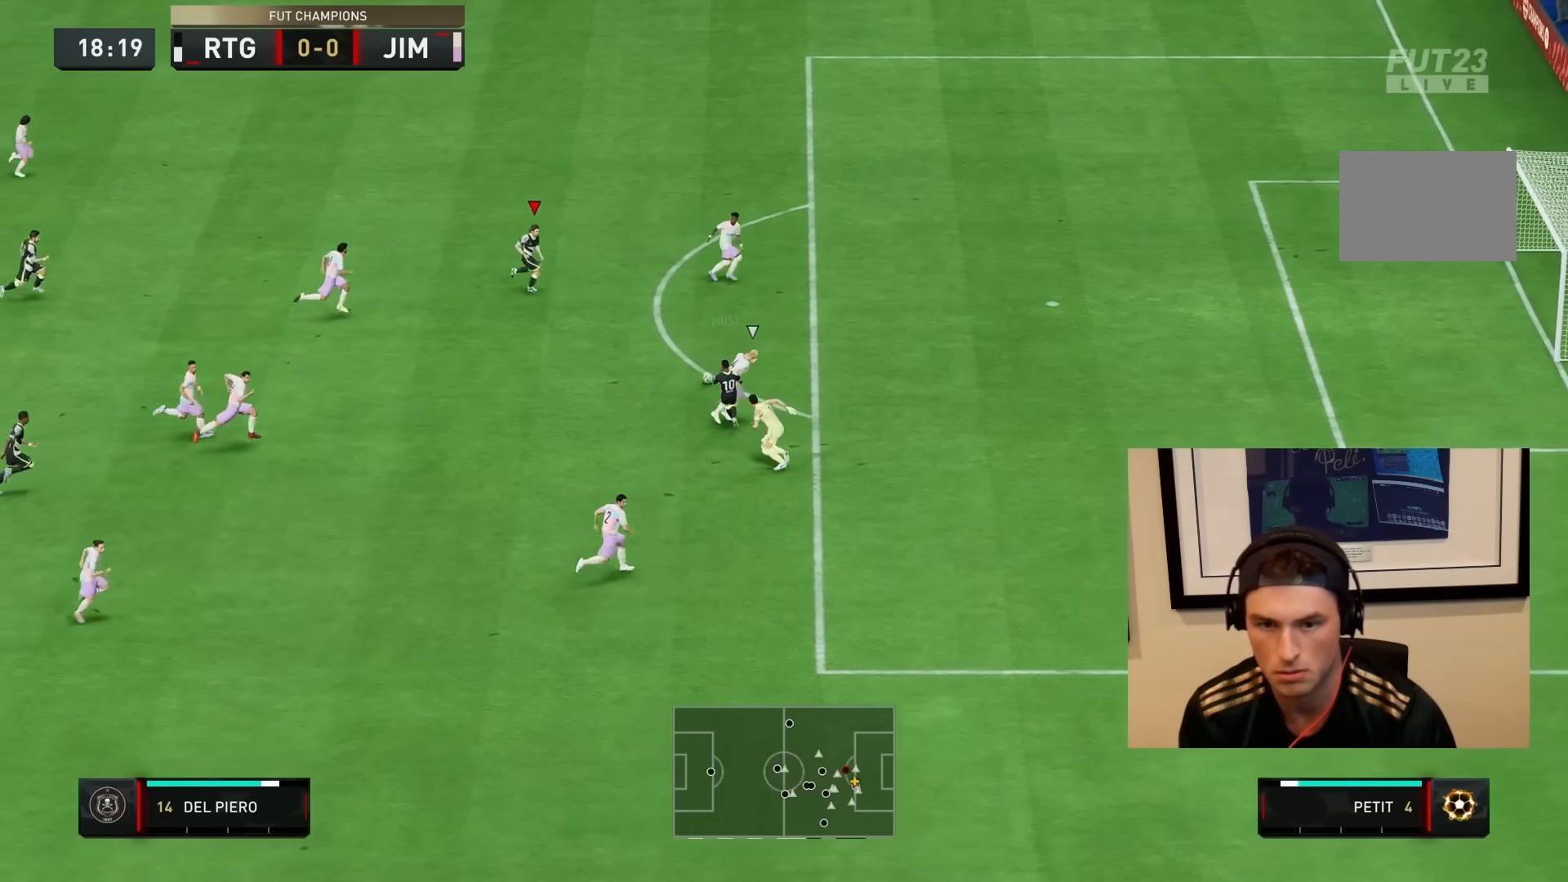
Gameplay with a controller (PlayStation layout); each line is a JSON object with the inputs held at the frame after it (dt_ms = milliseconds from this image to that frame). "events" lists button and stick changes between this image and that frame as [ms after this image, input, new state], when the widget could be followed in between. Not read: L3 R3.
{"dt_ms": 500, "buttons": [], "left_stick": "right", "right_stick": "center", "events": [[250, "left_stick", "right"], [283, "CIRCLE", "down"], [417, "CIRCLE", "up"]]}
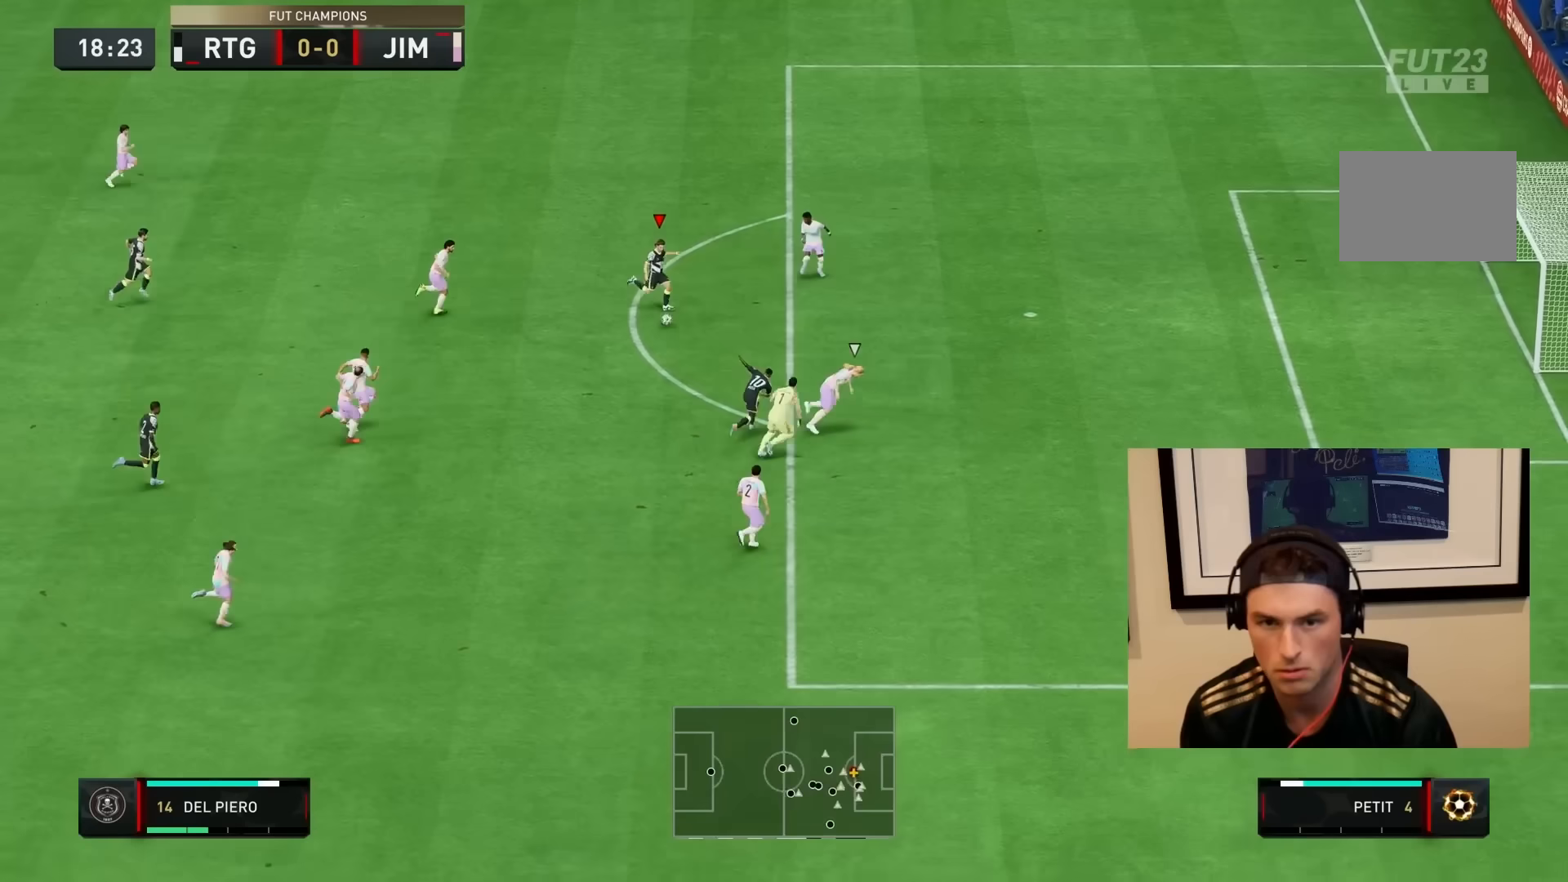
{"dt_ms": 500, "buttons": [], "left_stick": "right", "right_stick": "center", "events": []}
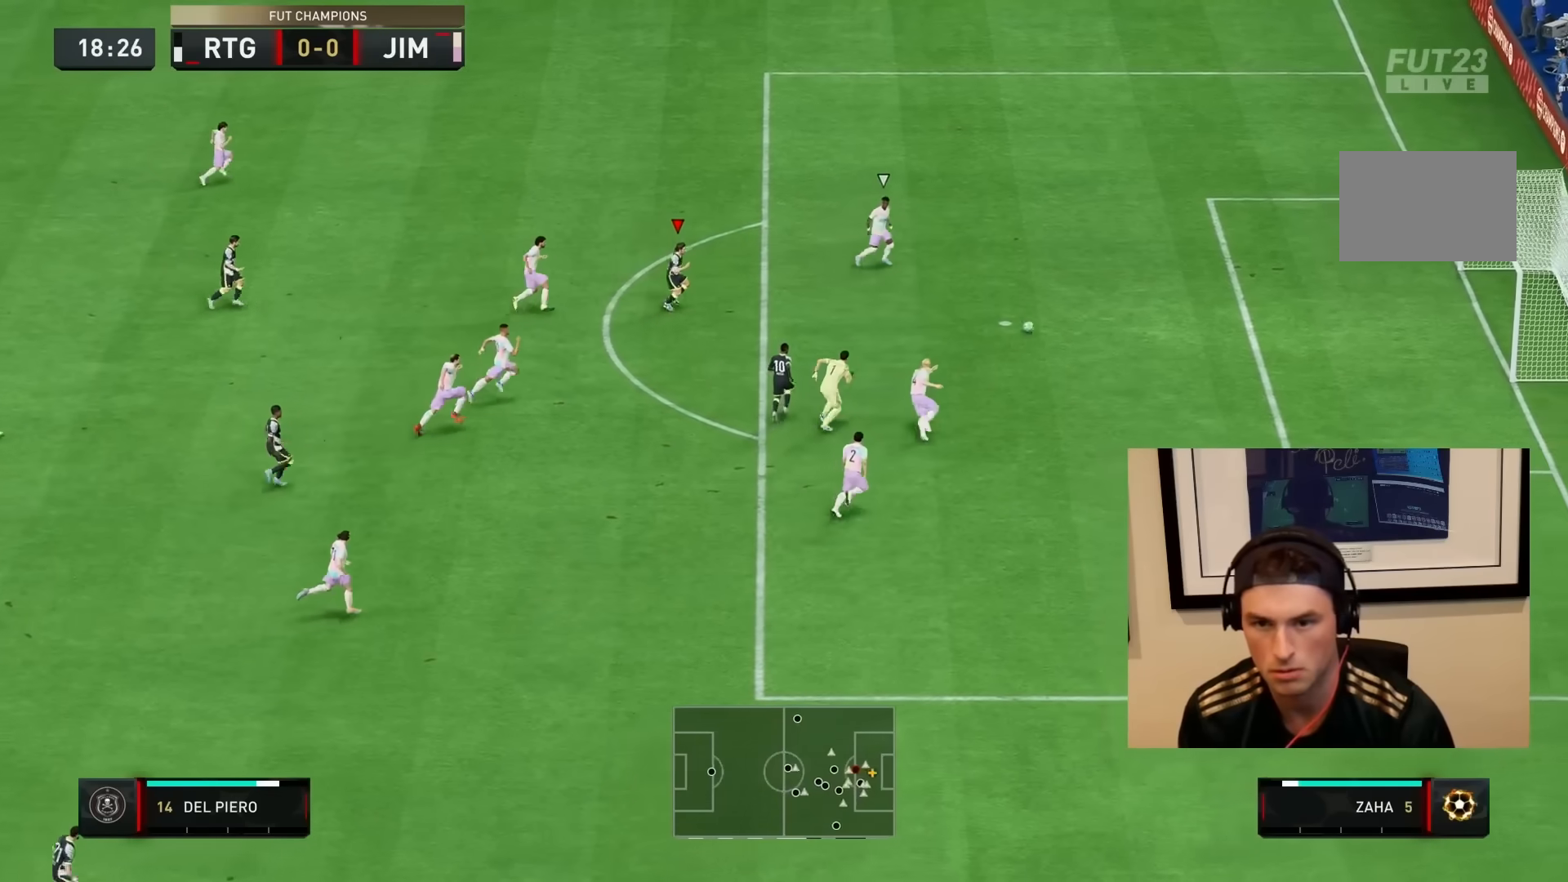
{"dt_ms": 500, "buttons": ["R2"], "left_stick": "up-right", "right_stick": "center"}
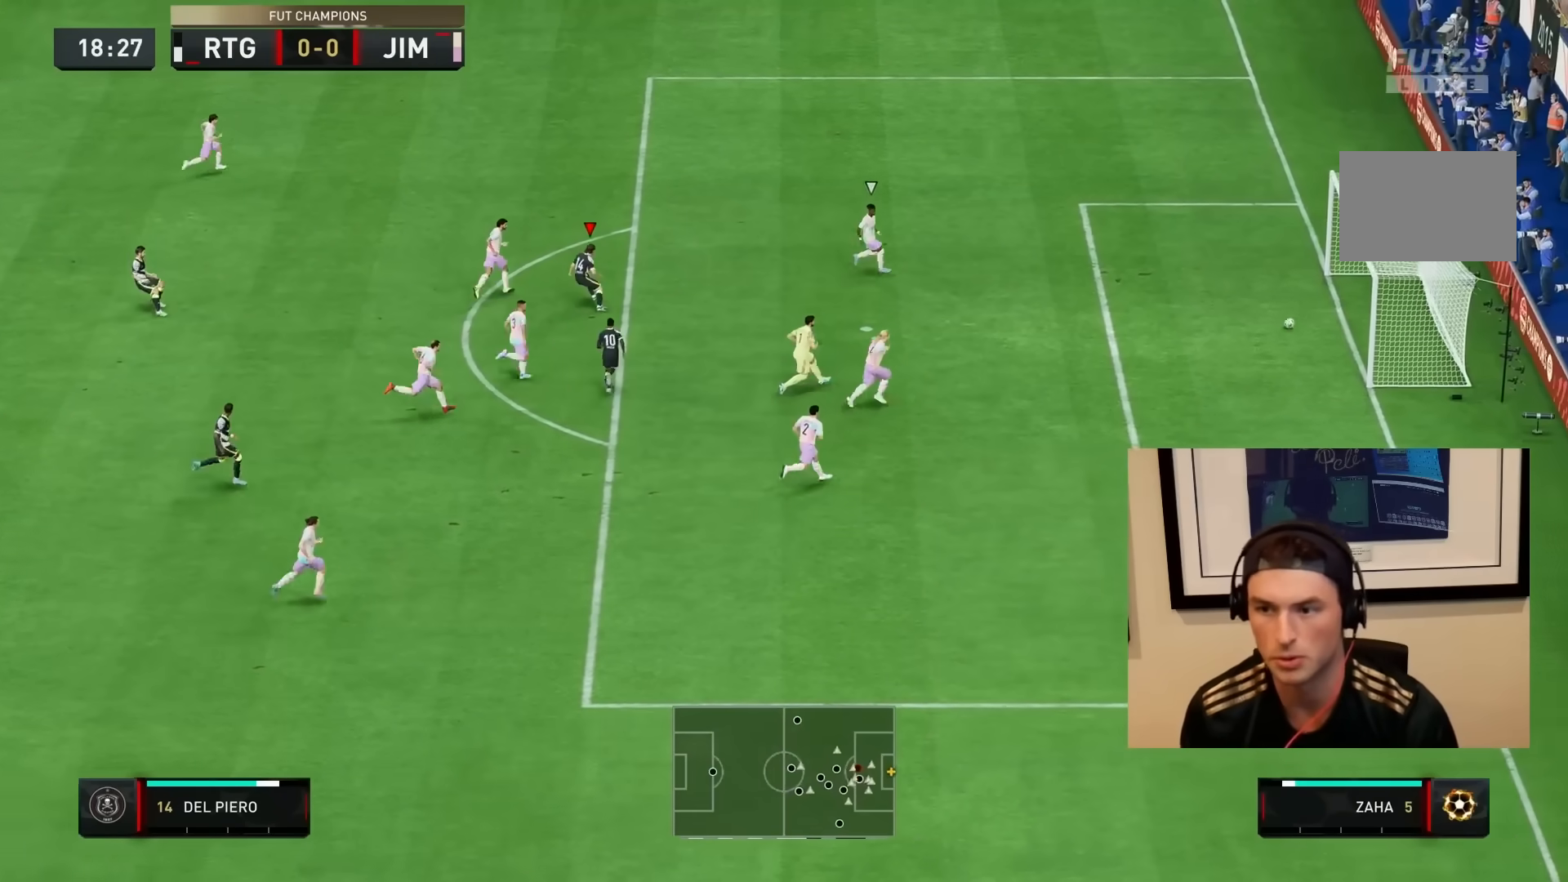
{"dt_ms": 500, "buttons": ["R2"], "left_stick": "up-right", "right_stick": "center", "events": []}
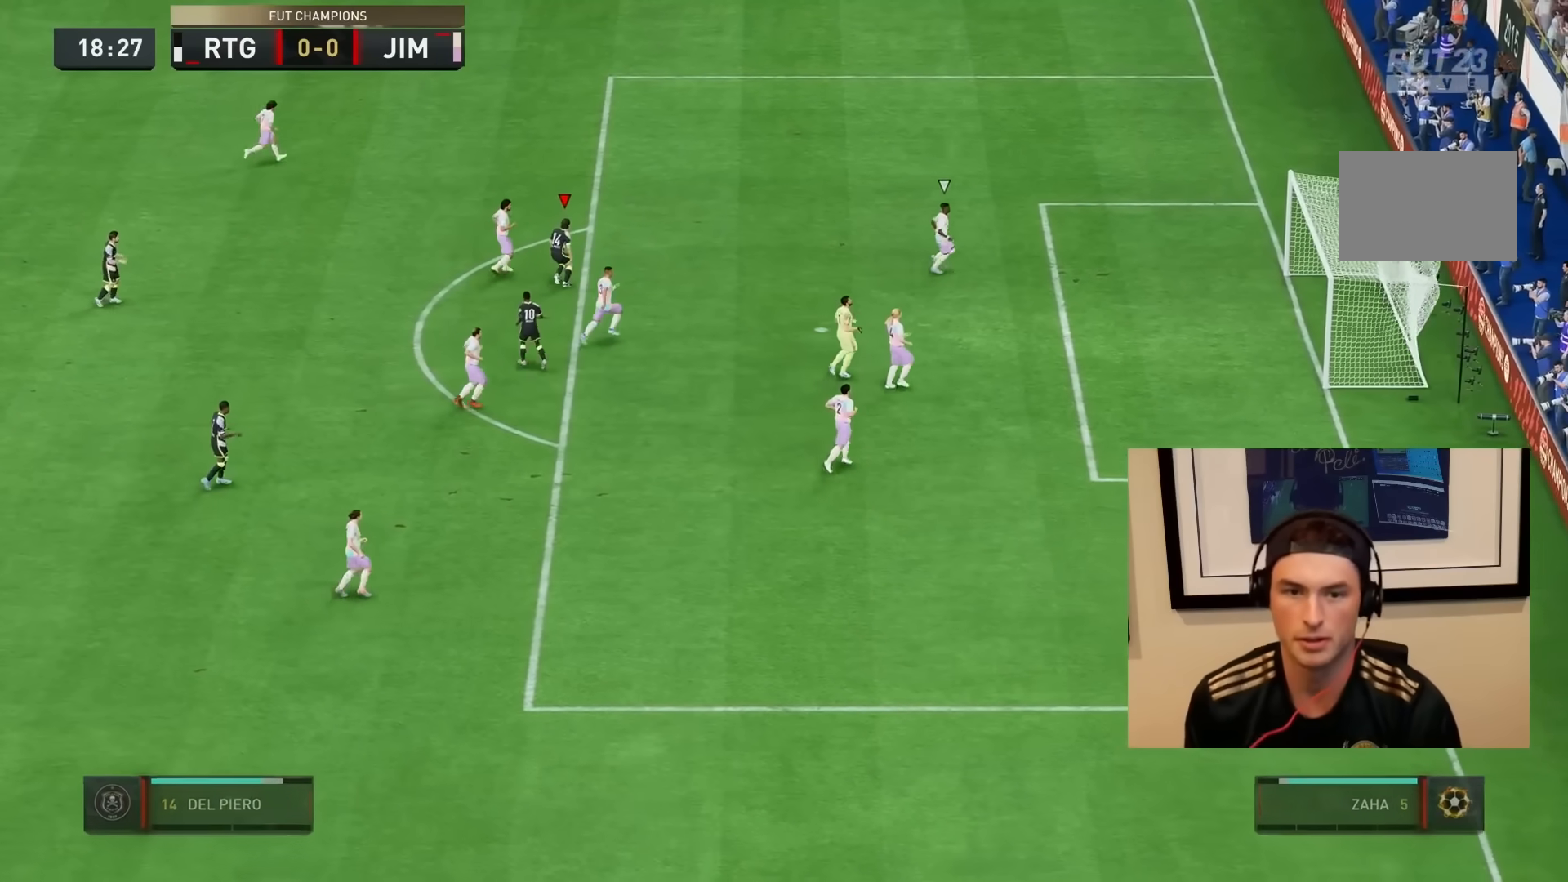
{"dt_ms": 500, "buttons": ["L1", "R1", "R2"], "left_stick": "up-right", "right_stick": "center", "events": [[350, "R1", "down"], [367, "CROSS", "down"], [383, "L1", "down"], [500, "CROSS", "up"]]}
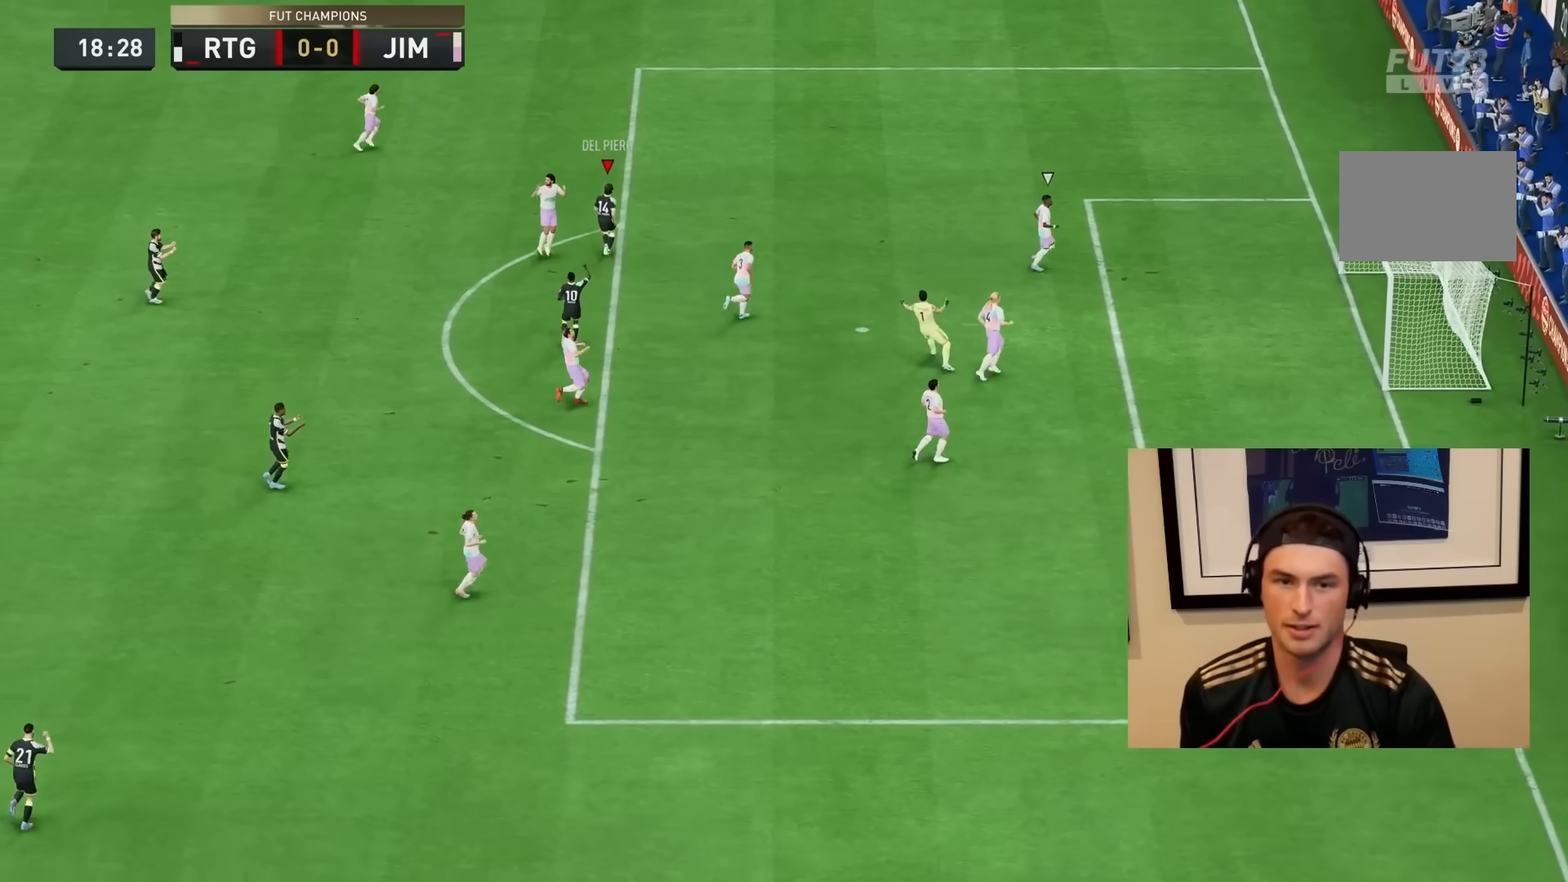
{"dt_ms": 500, "buttons": ["L1", "R1"], "left_stick": "center", "right_stick": "center", "events": [[33, "L1", "up"], [33, "R1", "up"], [100, "CROSS", "down"], [100, "L1", "down"], [117, "R1", "down"], [167, "CROSS", "up"], [167, "L1", "up"], [167, "R1", "up"], [167, "R2", "up"], [183, "L1", "down"], [200, "L1", "up"], [233, "CROSS", "down"], [233, "R1", "down"], [267, "L1", "down"], [300, "R1", "up"], [333, "CROSS", "up"], [367, "left_stick", "down-right"], [400, "L1", "up"], [433, "L1", "down"], [433, "R1", "down"], [433, "left_stick", "center"]]}
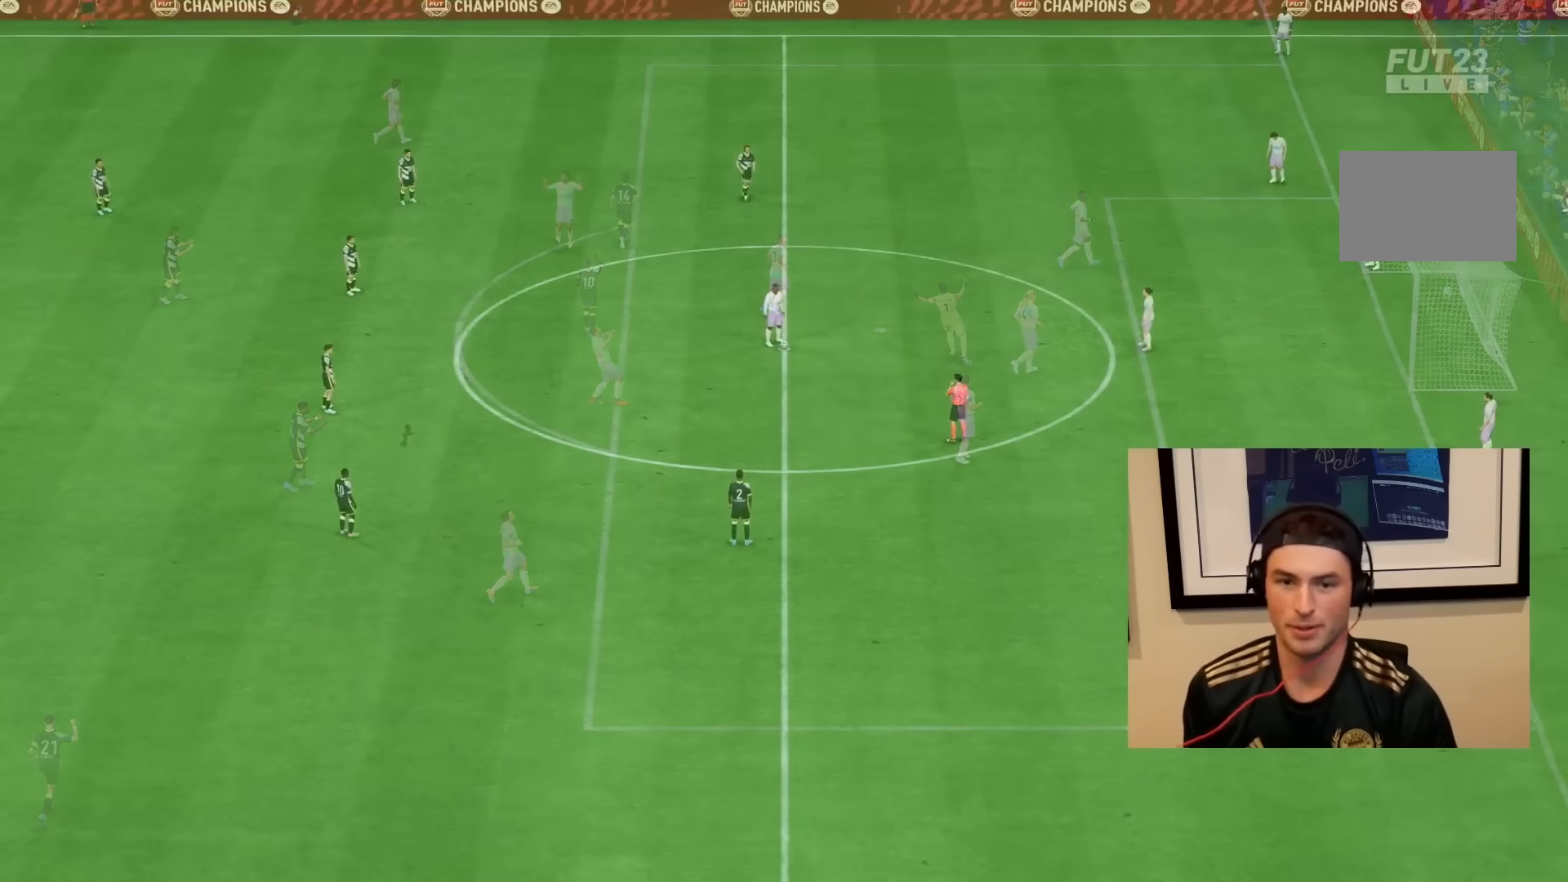
{"dt_ms": 500, "buttons": [], "left_stick": "center", "right_stick": "center", "events": [[33, "R1", "up"], [67, "L1", "up"]]}
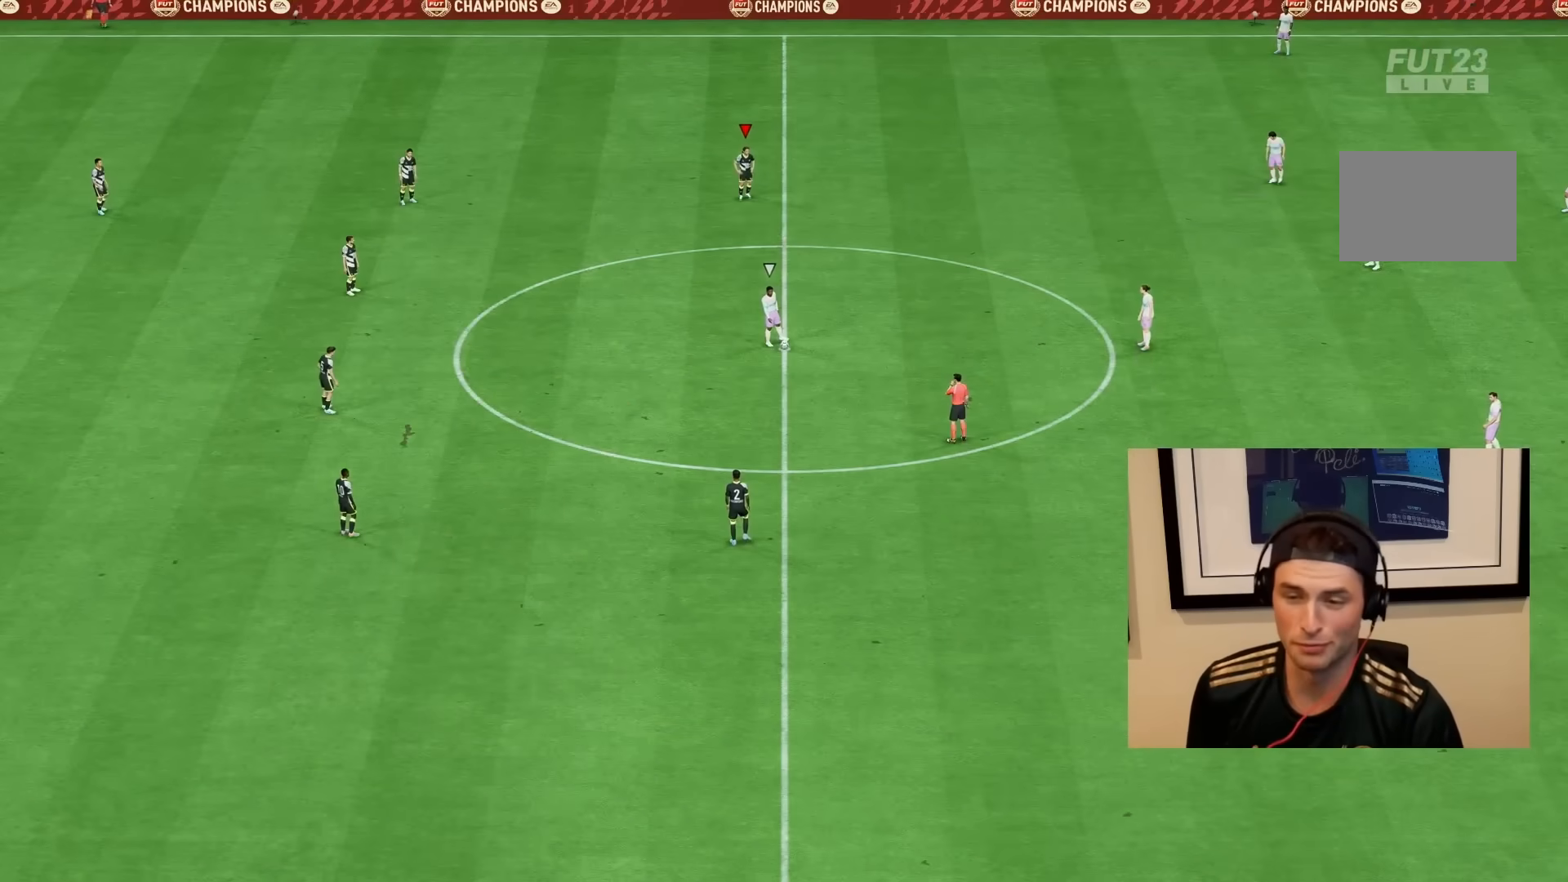
{"dt_ms": 500, "buttons": [], "left_stick": "down-right", "right_stick": "center", "events": [[217, "left_stick", "down-right"], [267, "L1", "down"], [467, "L1", "up"]]}
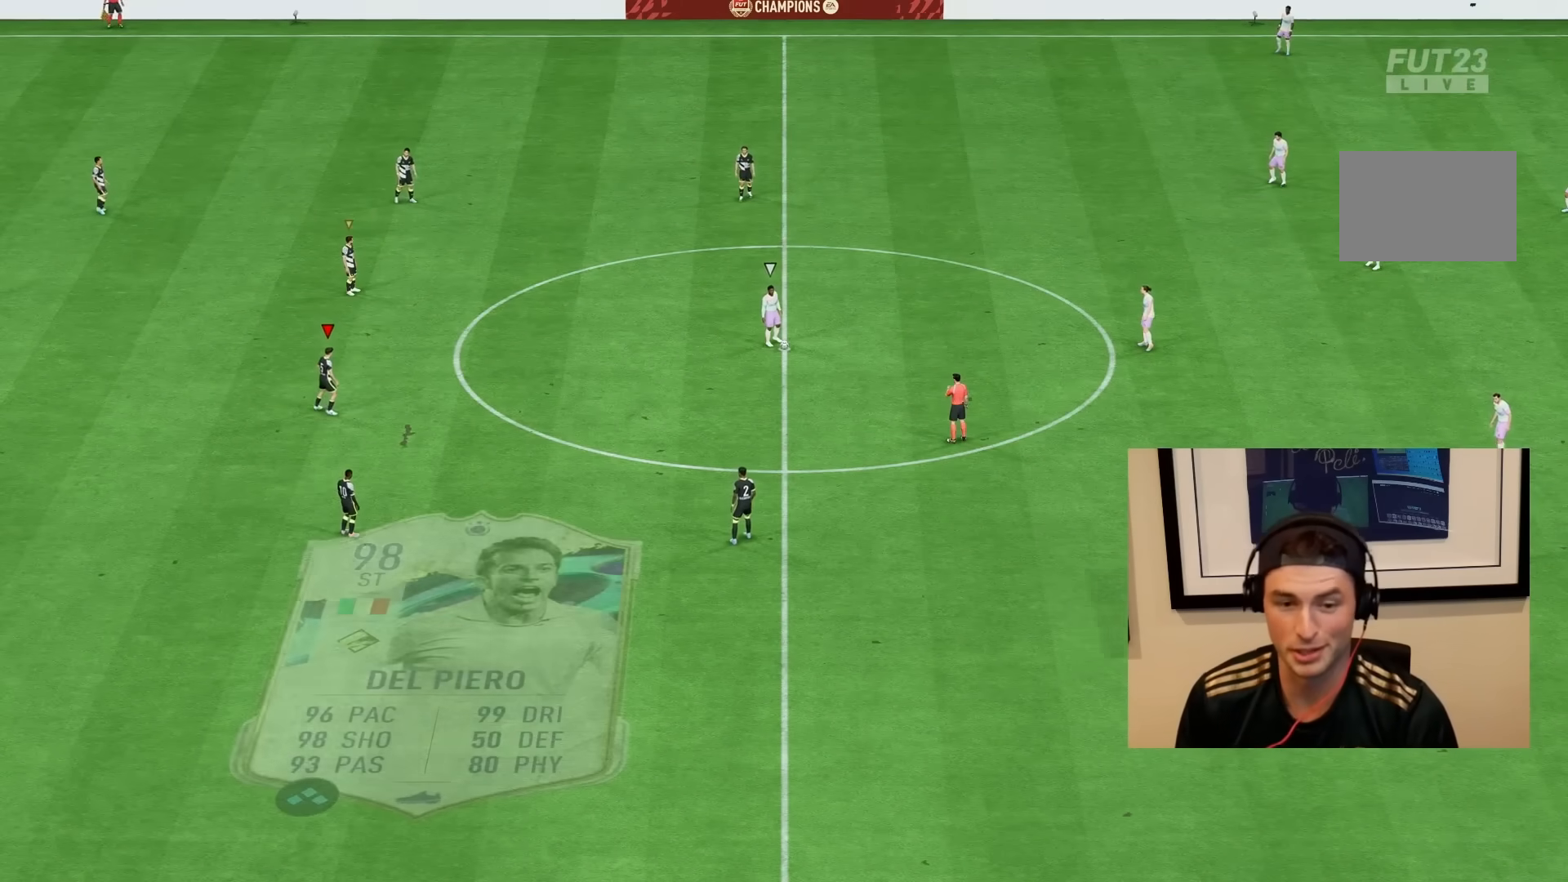
{"dt_ms": 500, "buttons": ["R2"], "left_stick": "right", "right_stick": "center", "events": [[200, "left_stick", "right"], [283, "R2", "down"]]}
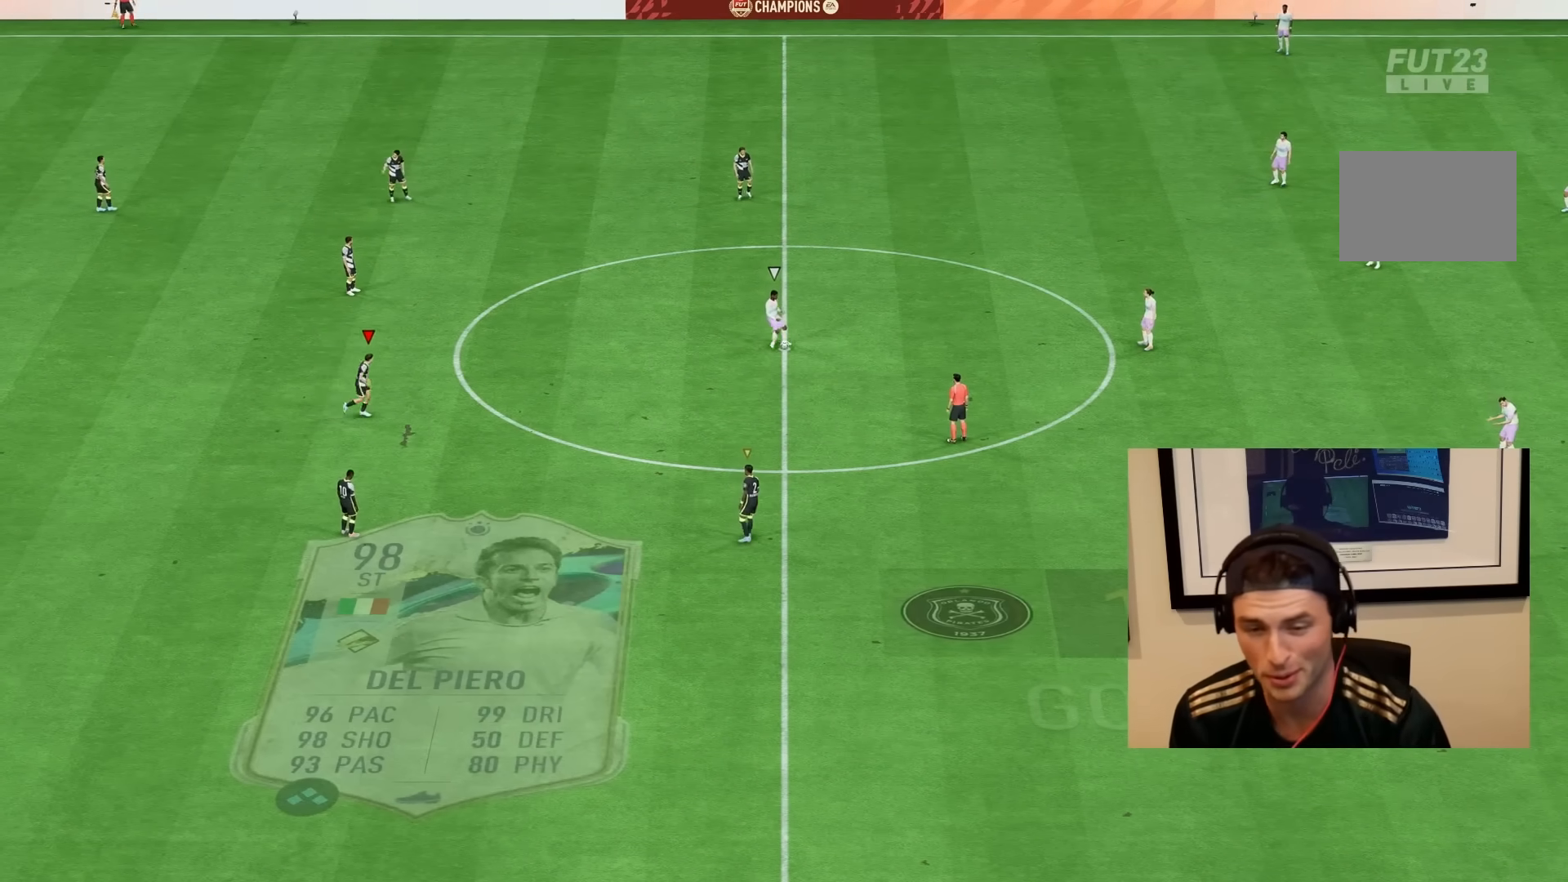
{"dt_ms": 500, "buttons": ["L1", "R2"], "left_stick": "right", "right_stick": "center", "events": [[467, "L1", "down"]]}
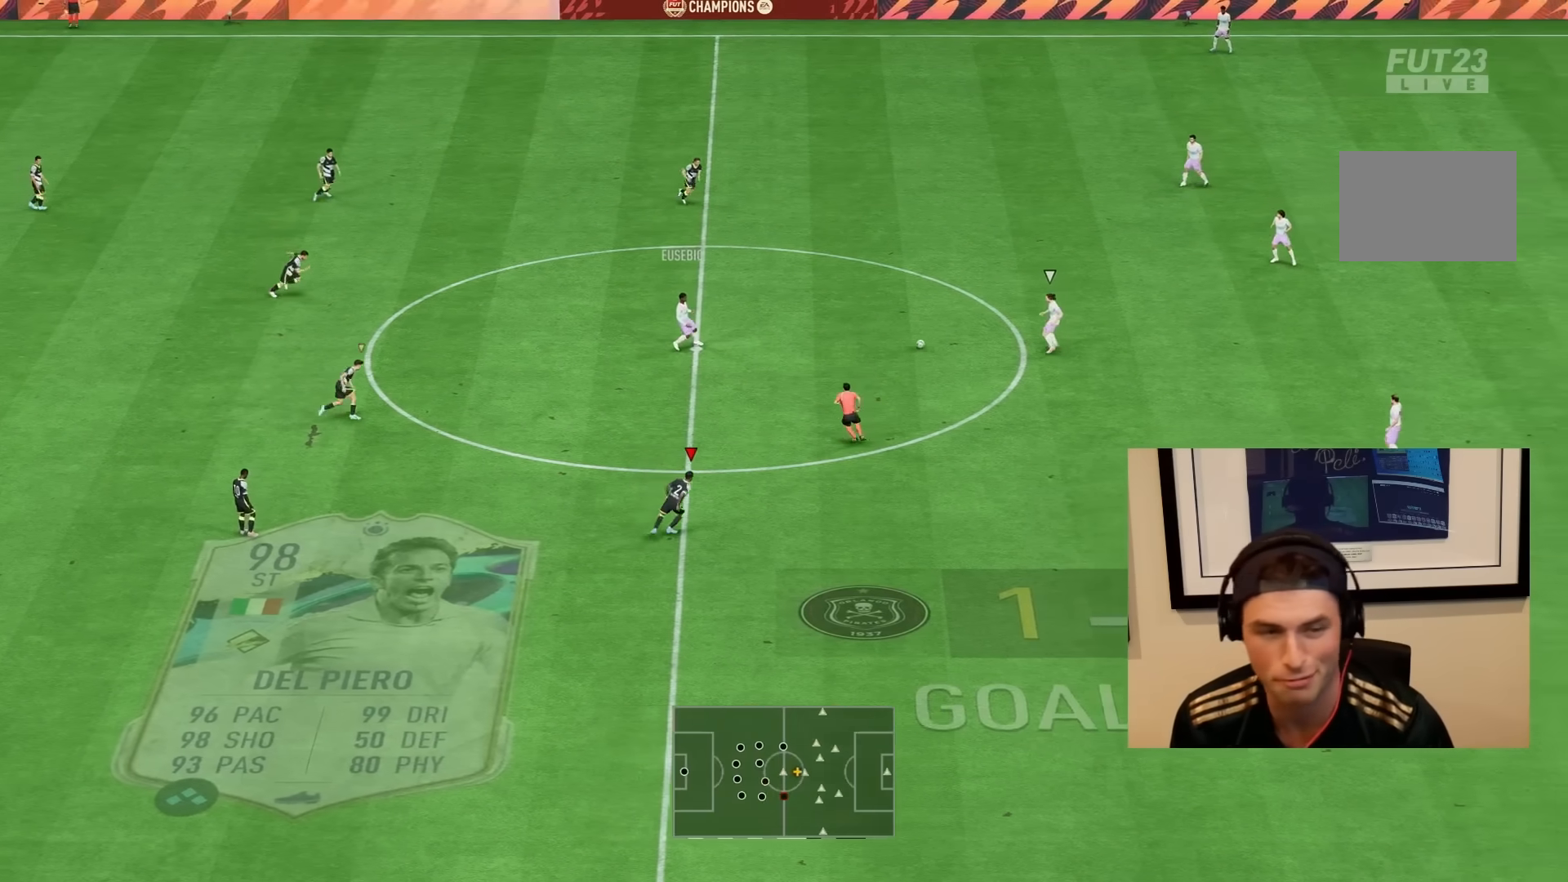
{"dt_ms": 500, "buttons": ["R1", "R2"], "left_stick": "right", "right_stick": "center", "events": [[100, "L1", "up"], [233, "R1", "down"]]}
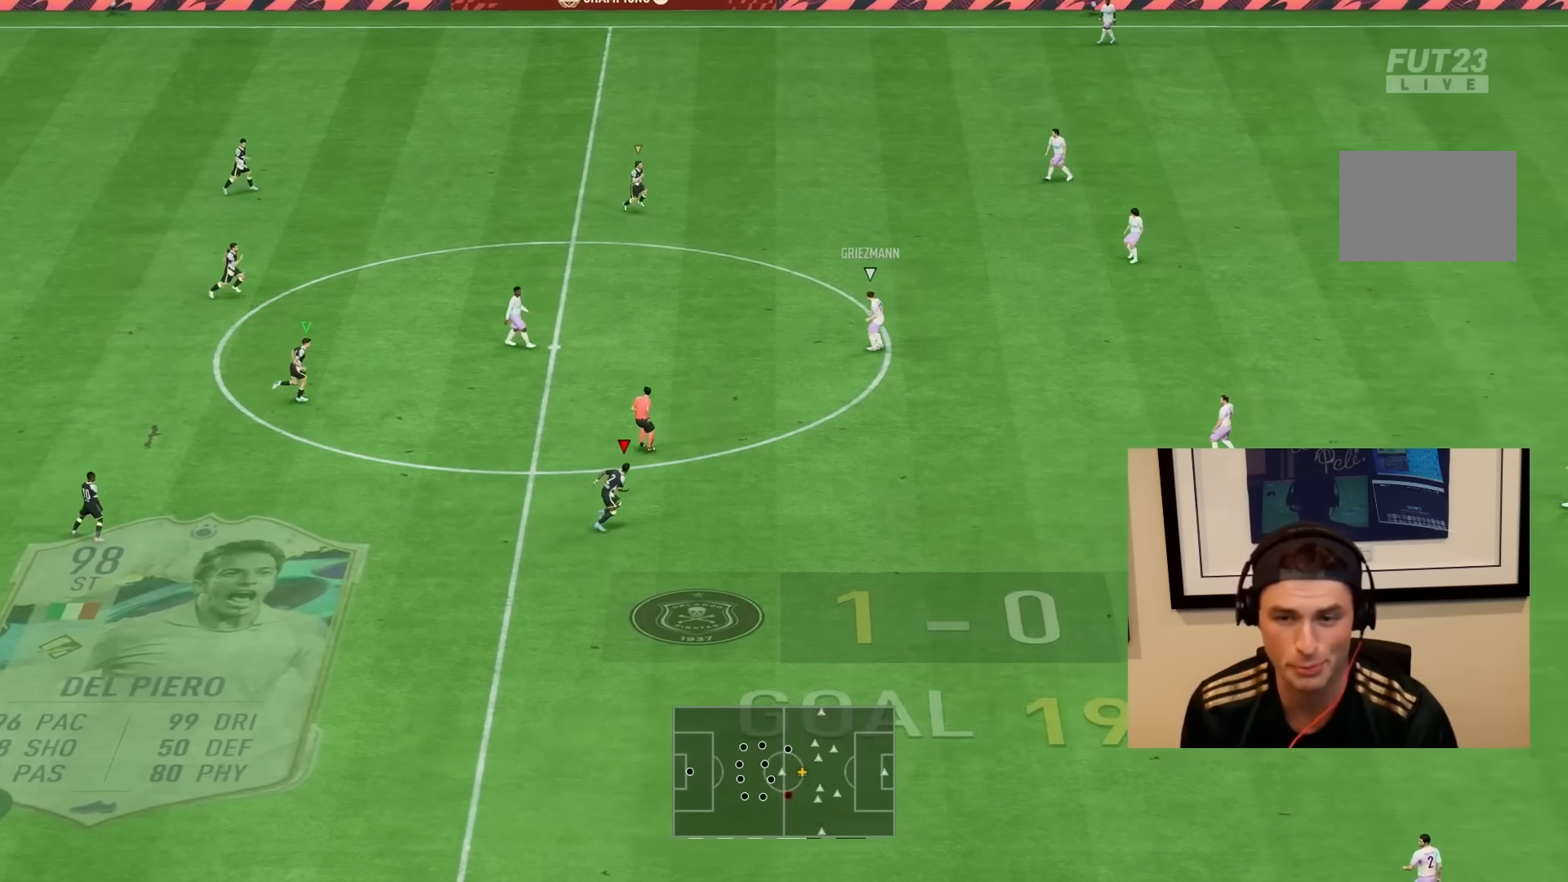
{"dt_ms": 500, "buttons": ["R1", "R2"], "left_stick": "right", "right_stick": "center", "events": [[200, "L1", "down"], [367, "L1", "up"]]}
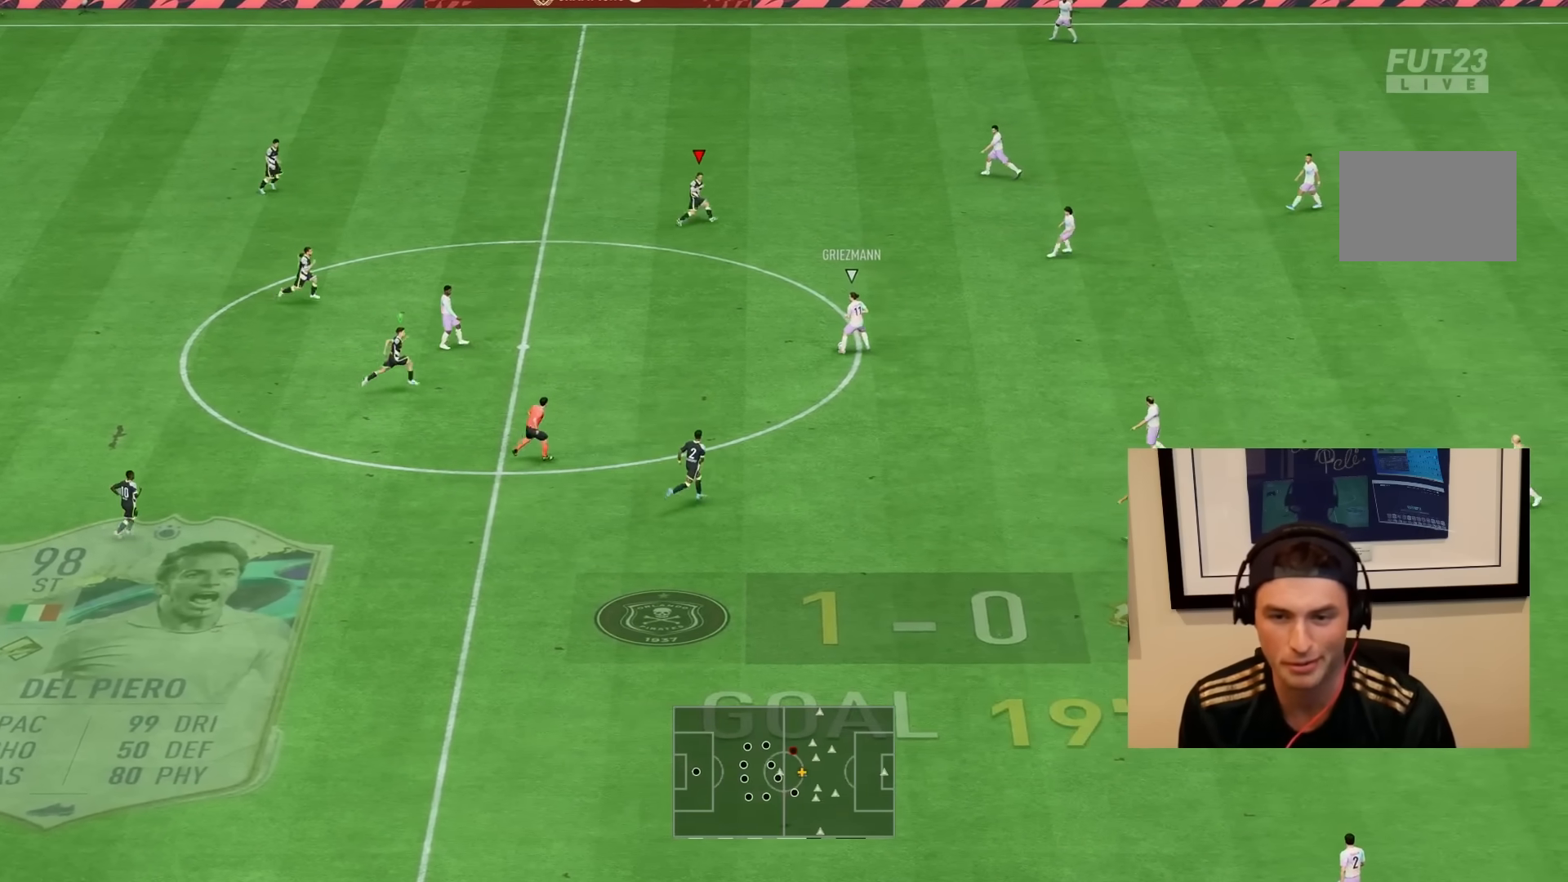
{"dt_ms": 500, "buttons": ["L1", "R1", "R2"], "left_stick": "right", "right_stick": "center", "events": [[200, "L2", "down"], [367, "L2", "up"], [400, "L1", "down"]]}
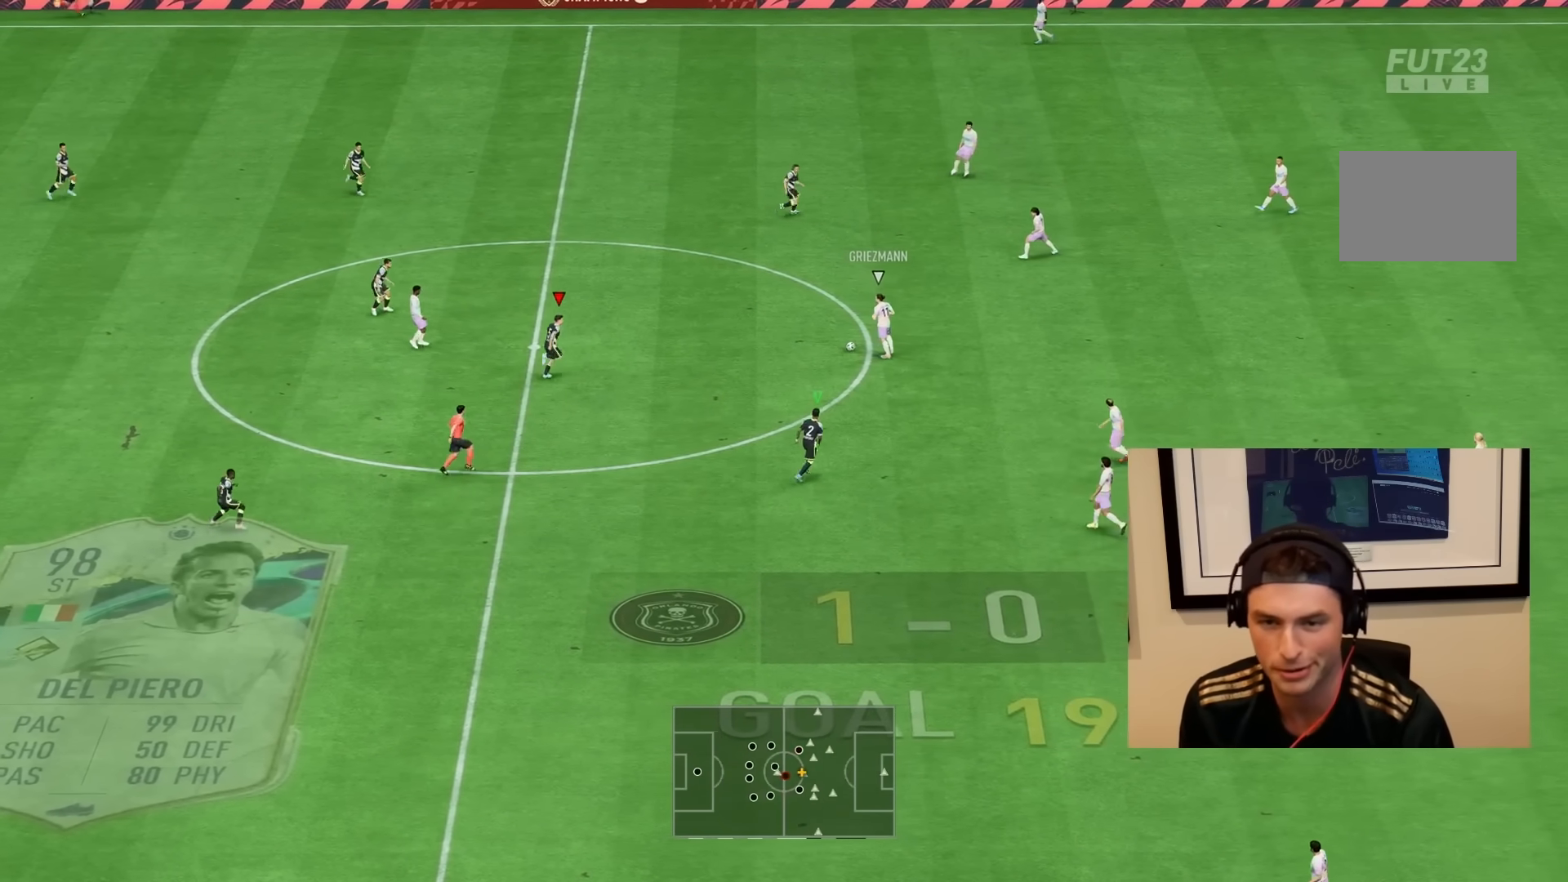
{"dt_ms": 500, "buttons": ["L2", "R1", "R2"], "left_stick": "right", "right_stick": "center", "events": [[67, "L1", "up"], [200, "L2", "down"]]}
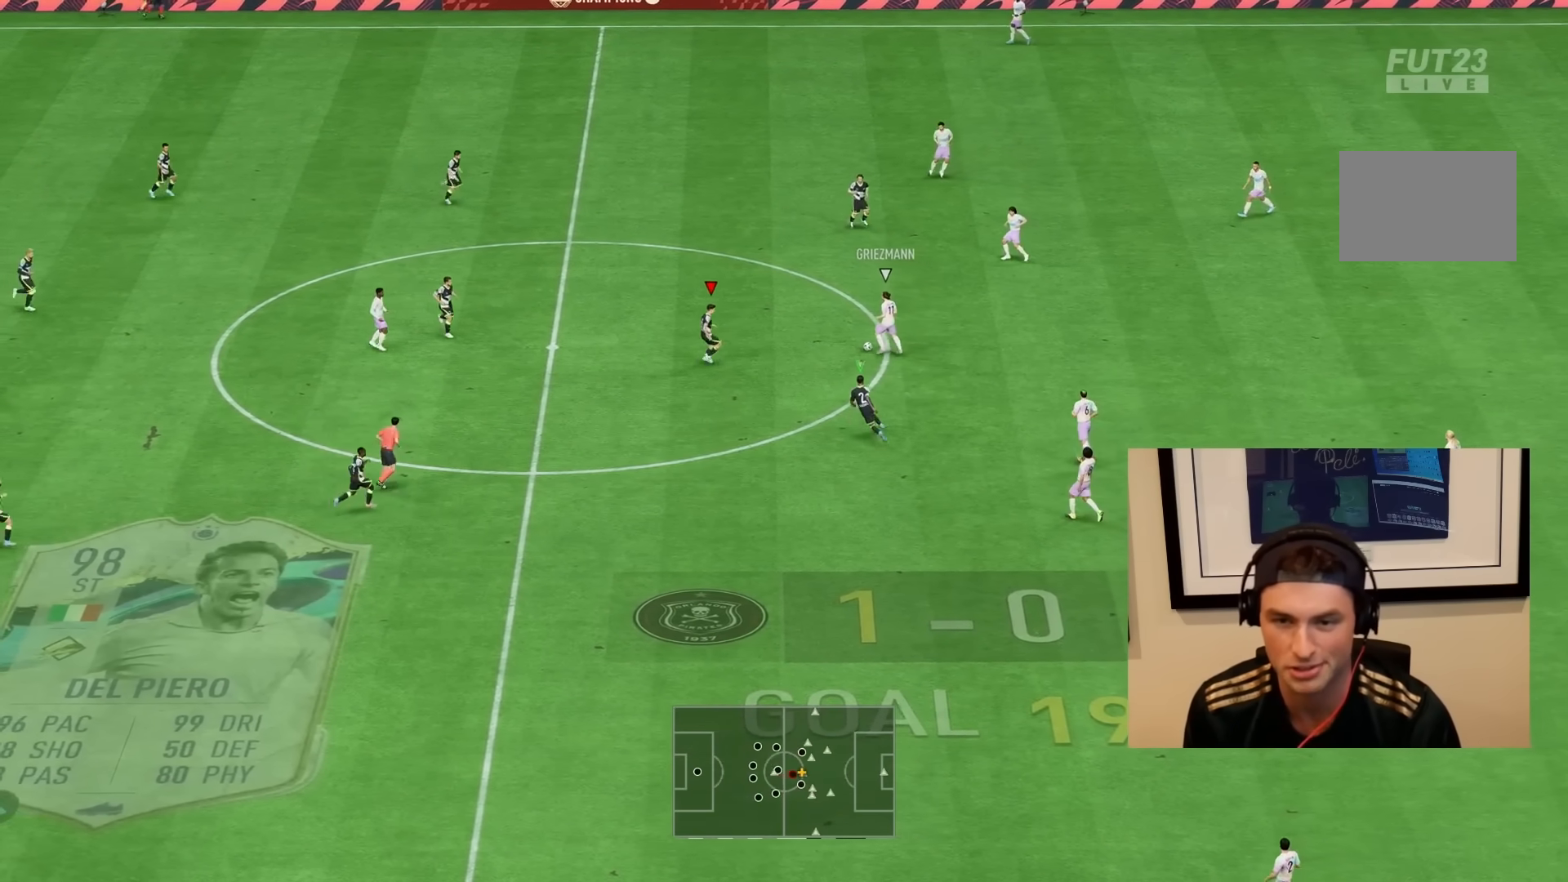
{"dt_ms": 500, "buttons": ["L2", "R1", "R2"], "left_stick": "right", "right_stick": "center", "events": []}
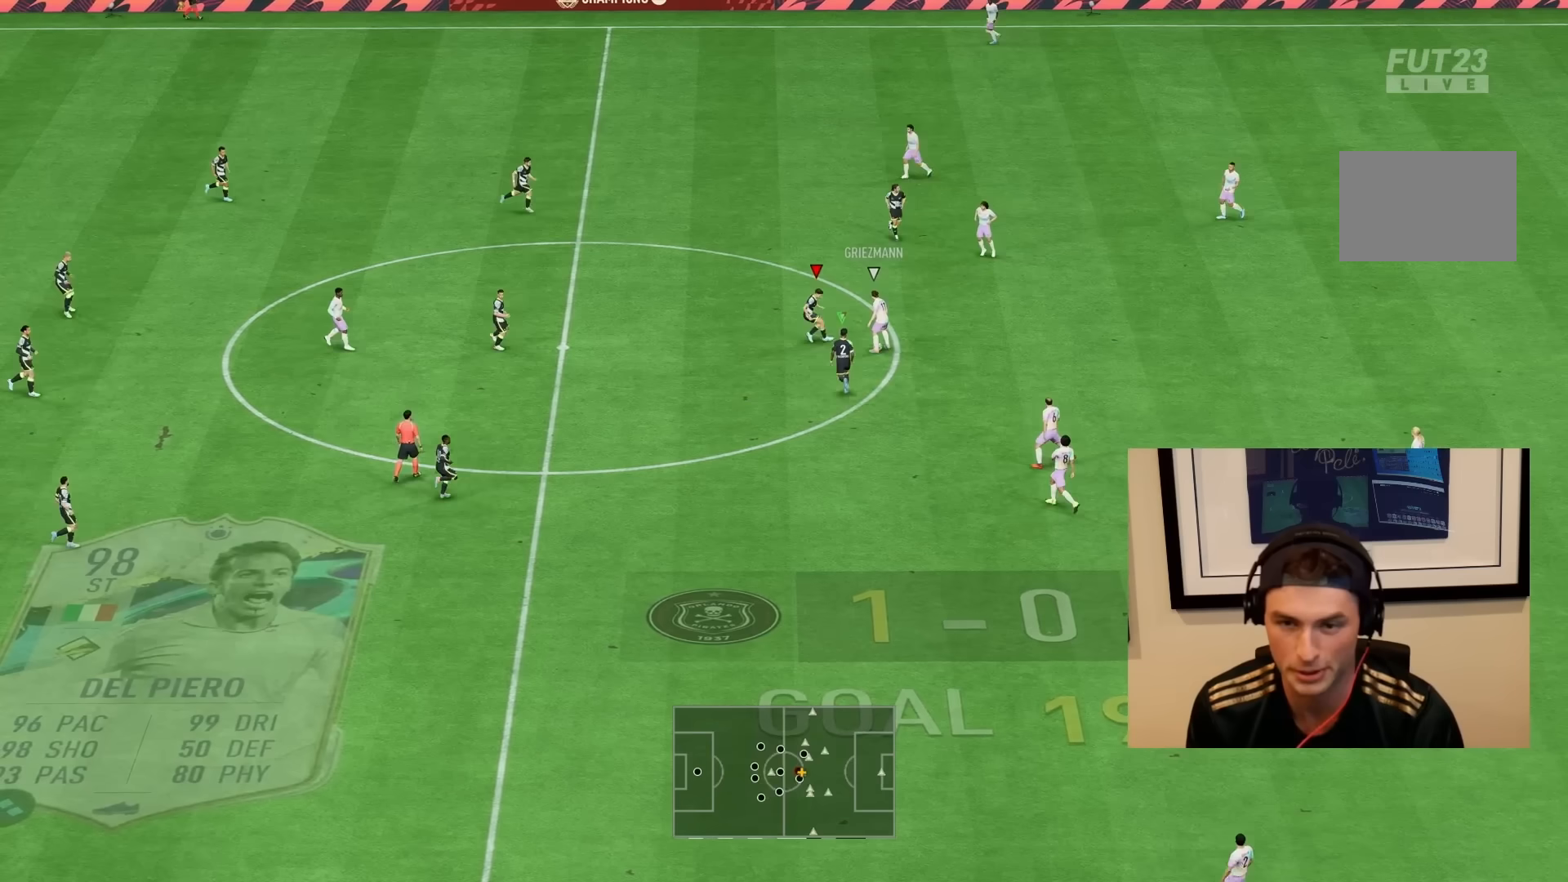
{"dt_ms": 500, "buttons": ["L2", "R1", "R2"], "left_stick": "down-right", "right_stick": "center", "events": [[50, "L2", "up"], [100, "L1", "down"], [150, "left_stick", "down-right"], [250, "L1", "up"], [367, "L2", "down"]]}
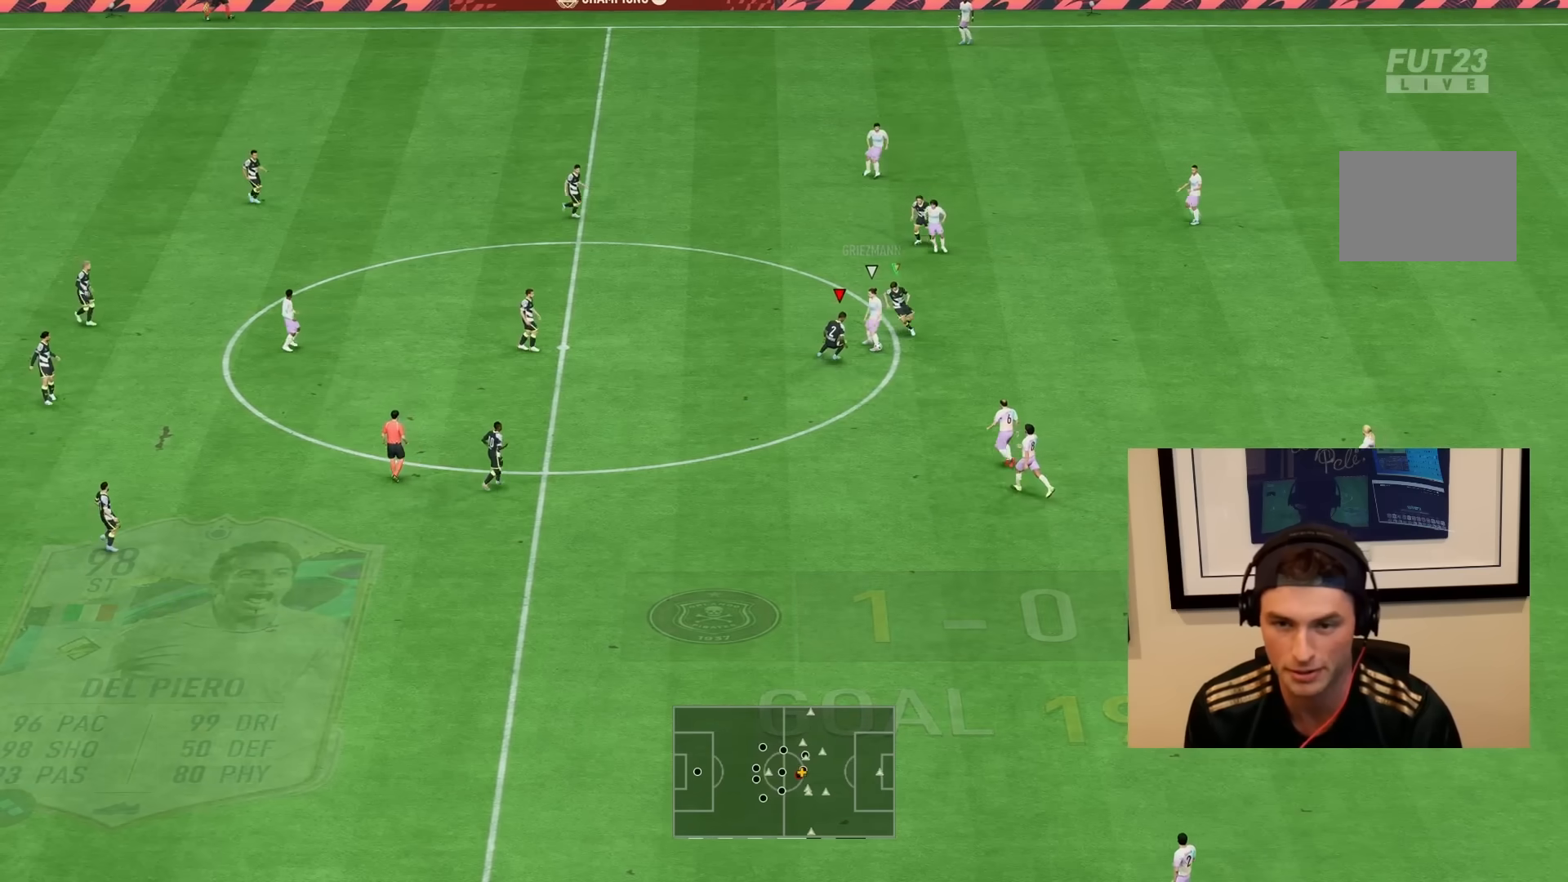
{"dt_ms": 500, "buttons": ["L2", "R1", "R2"], "left_stick": "right", "right_stick": "center", "events": [[100, "left_stick", "center"], [150, "left_stick", "right"]]}
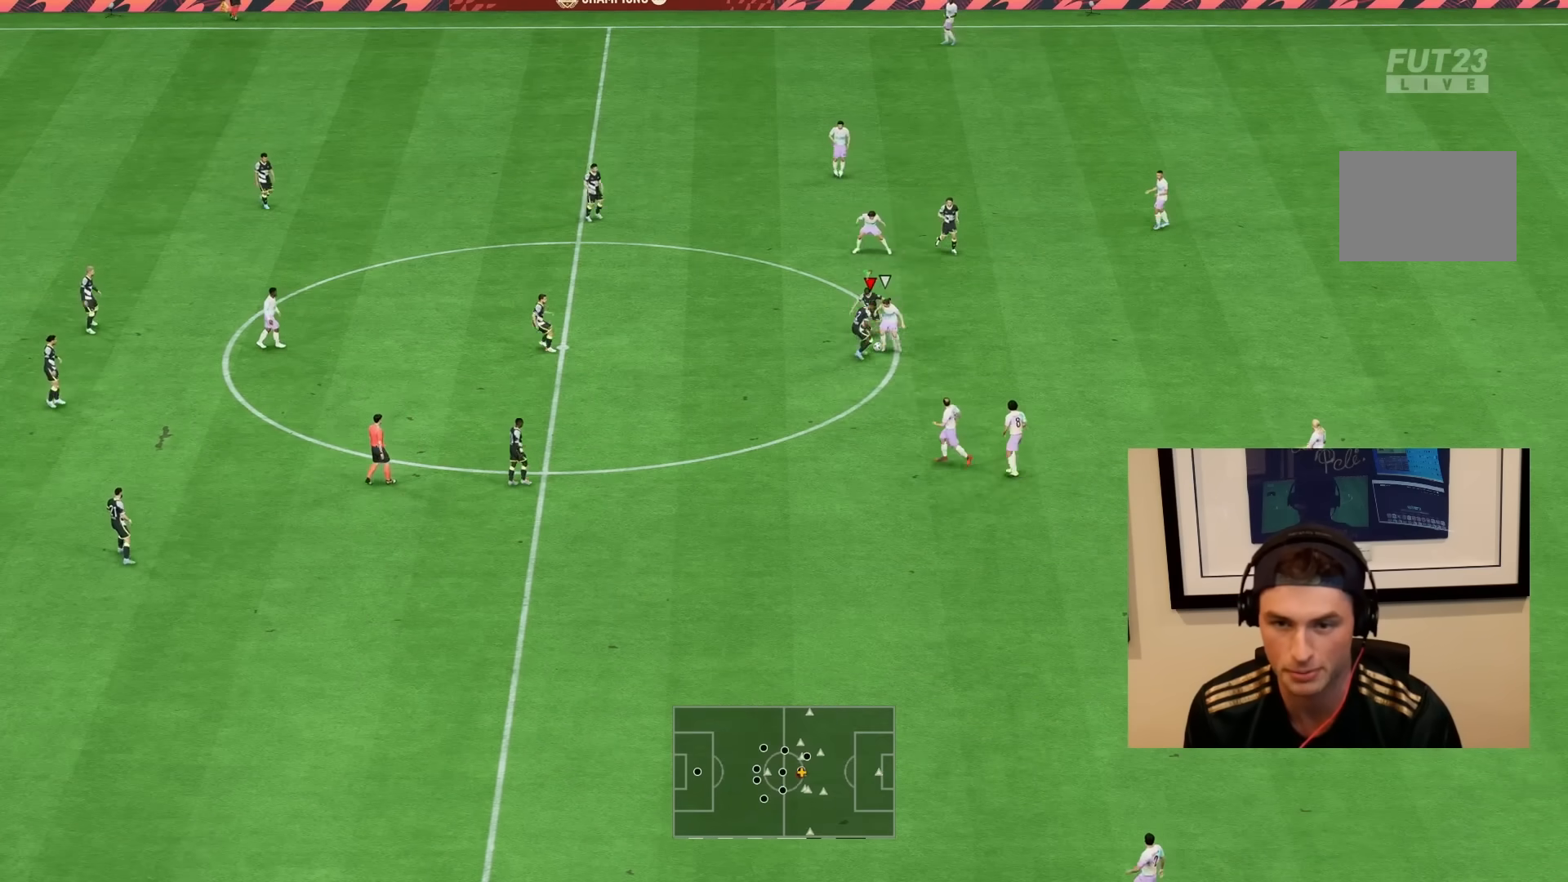
{"dt_ms": 500, "buttons": ["L2", "R1", "R2"], "left_stick": "right", "right_stick": "center", "events": []}
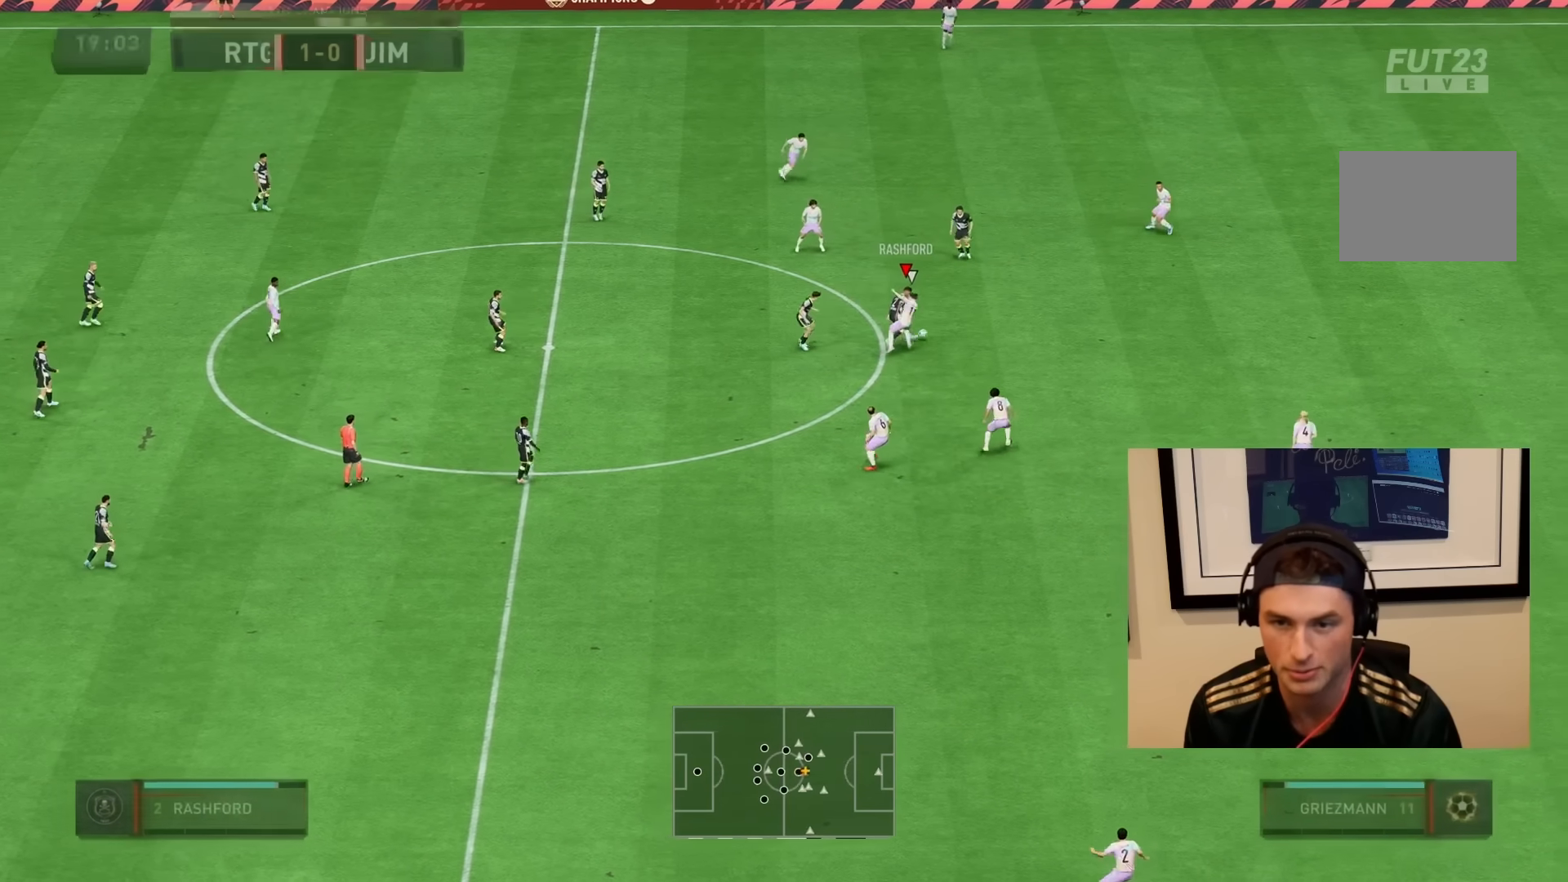
{"dt_ms": 500, "buttons": ["R2"], "left_stick": "right", "right_stick": "center", "events": [[83, "R1", "up"], [117, "left_stick", "up-right"], [233, "L2", "up"], [300, "left_stick", "right"]]}
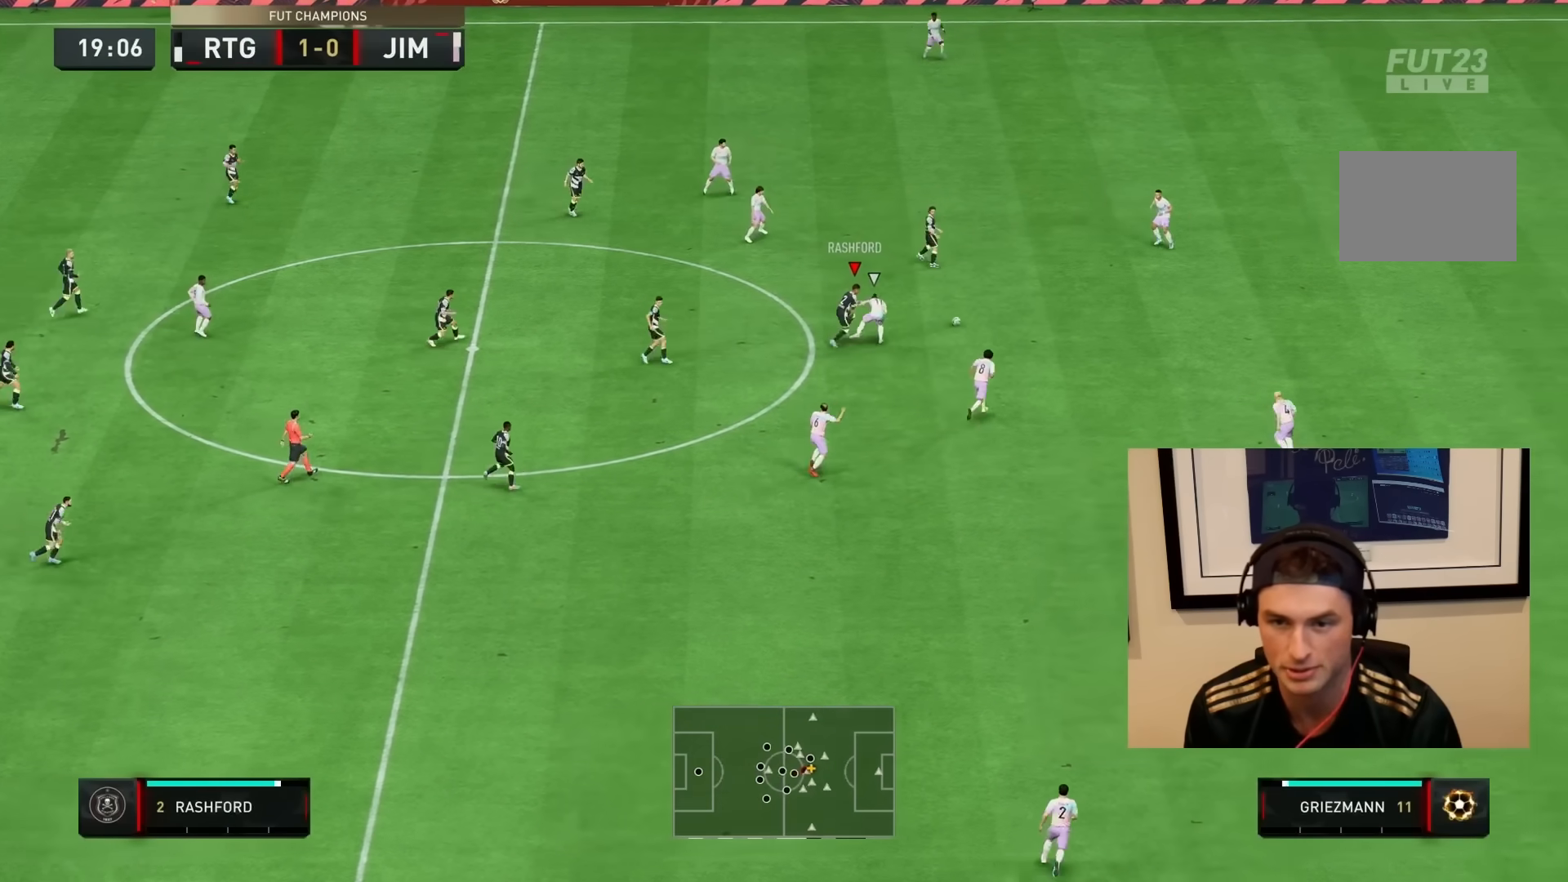
{"dt_ms": 500, "buttons": ["R2"], "left_stick": "right", "right_stick": "center", "events": []}
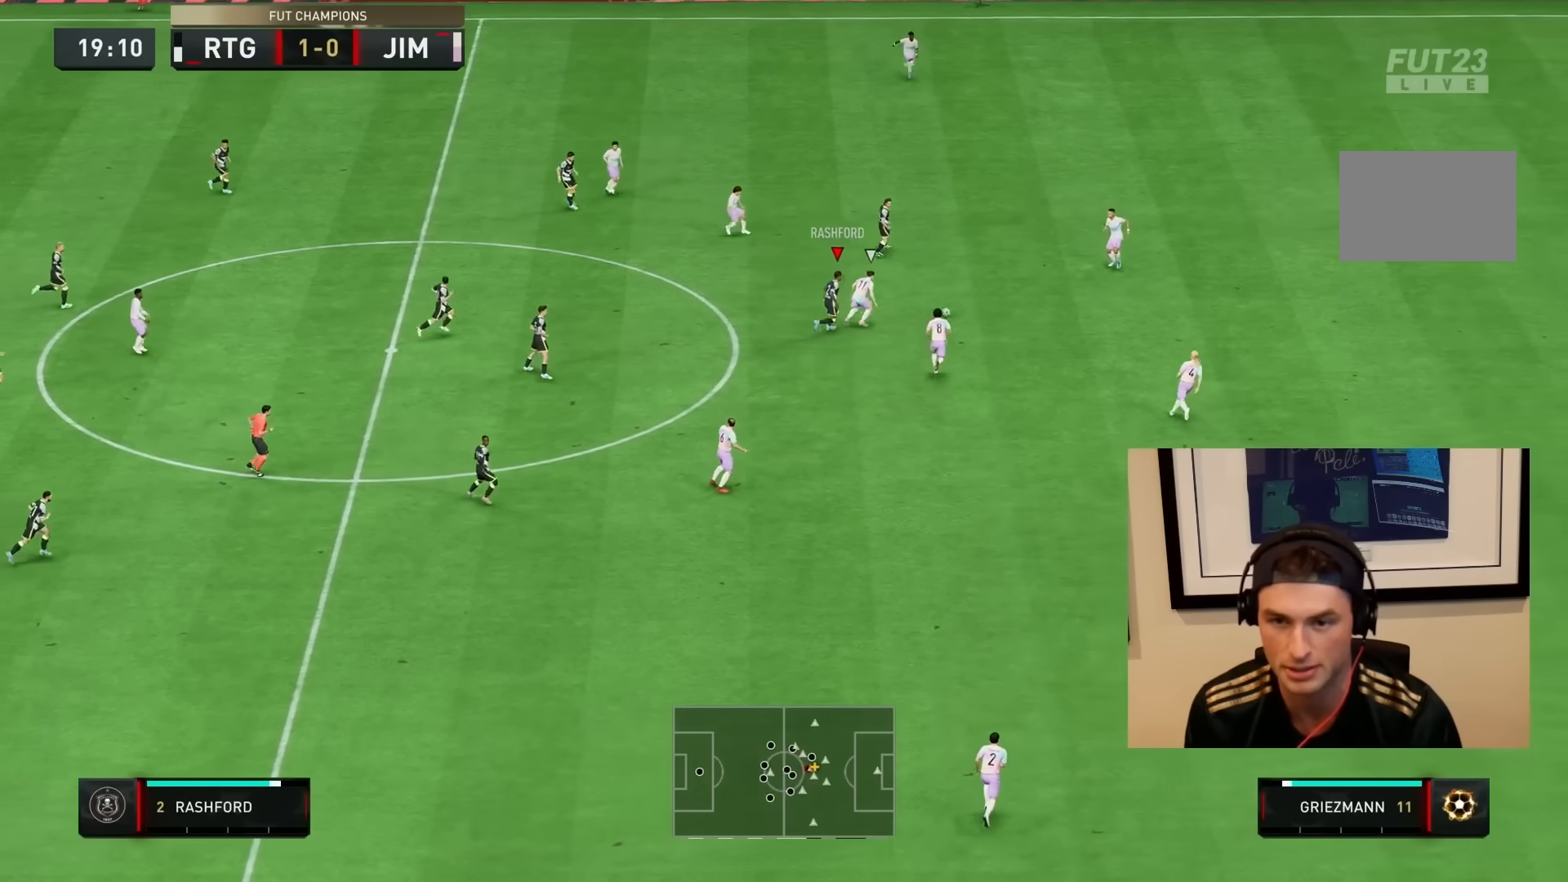
{"dt_ms": 500, "buttons": ["L2", "R1", "R2"], "left_stick": "right", "right_stick": "center", "events": [[250, "left_stick", "down-right"], [283, "R1", "down"], [317, "L2", "down"], [450, "left_stick", "right"]]}
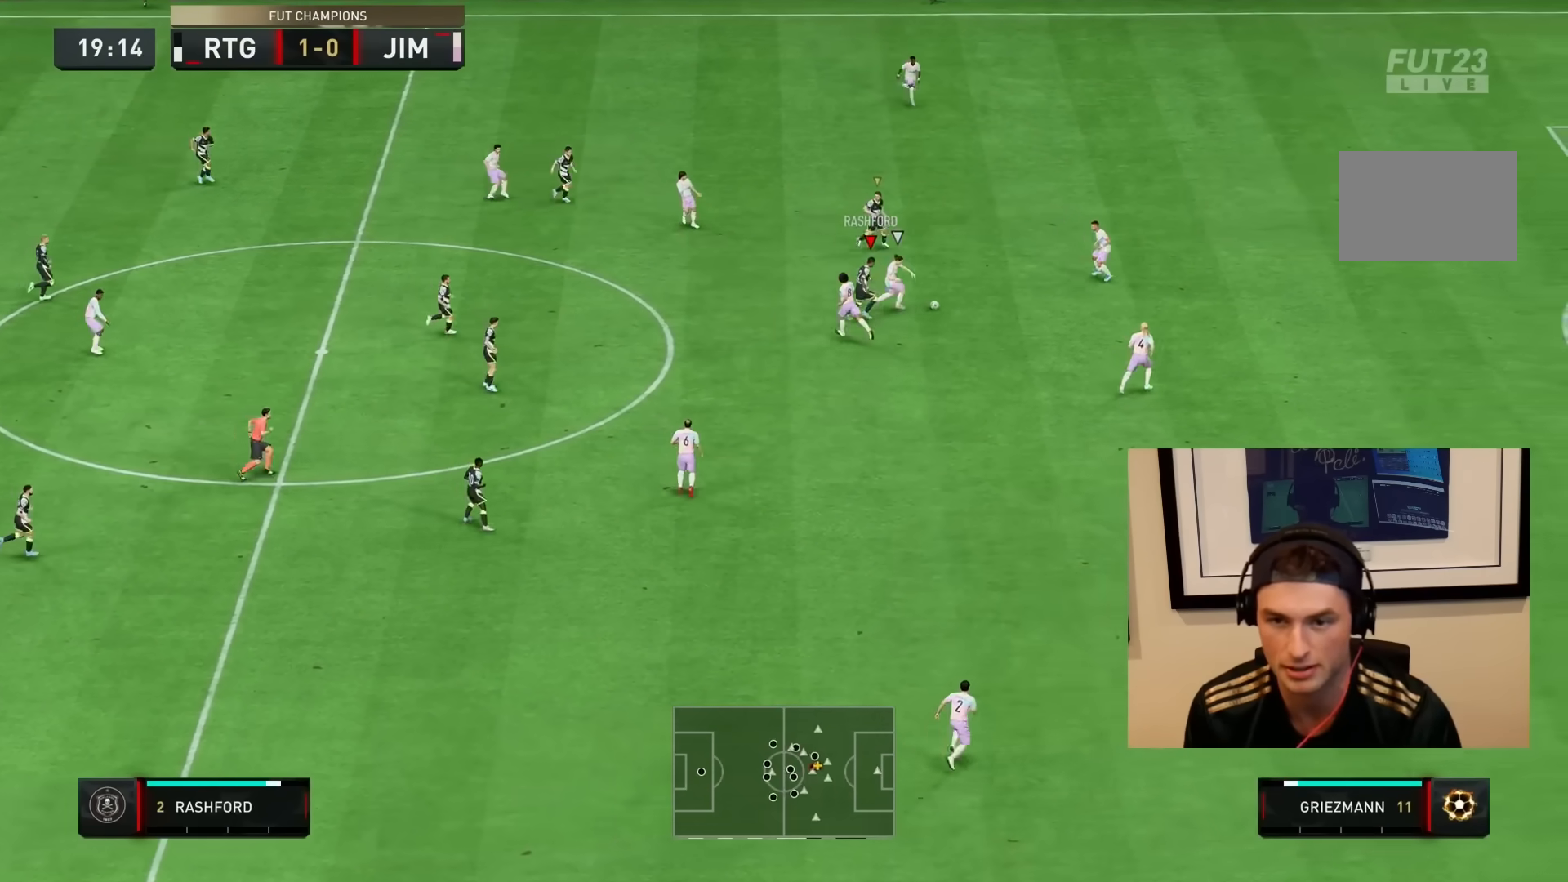
{"dt_ms": 500, "buttons": [], "left_stick": "center", "right_stick": "center", "events": [[67, "L2", "up"], [67, "R1", "up"], [67, "R2", "up"], [67, "left_stick", "center"], [67, "right_stick", "left"], [133, "right_stick", "down"], [333, "right_stick", "center"]]}
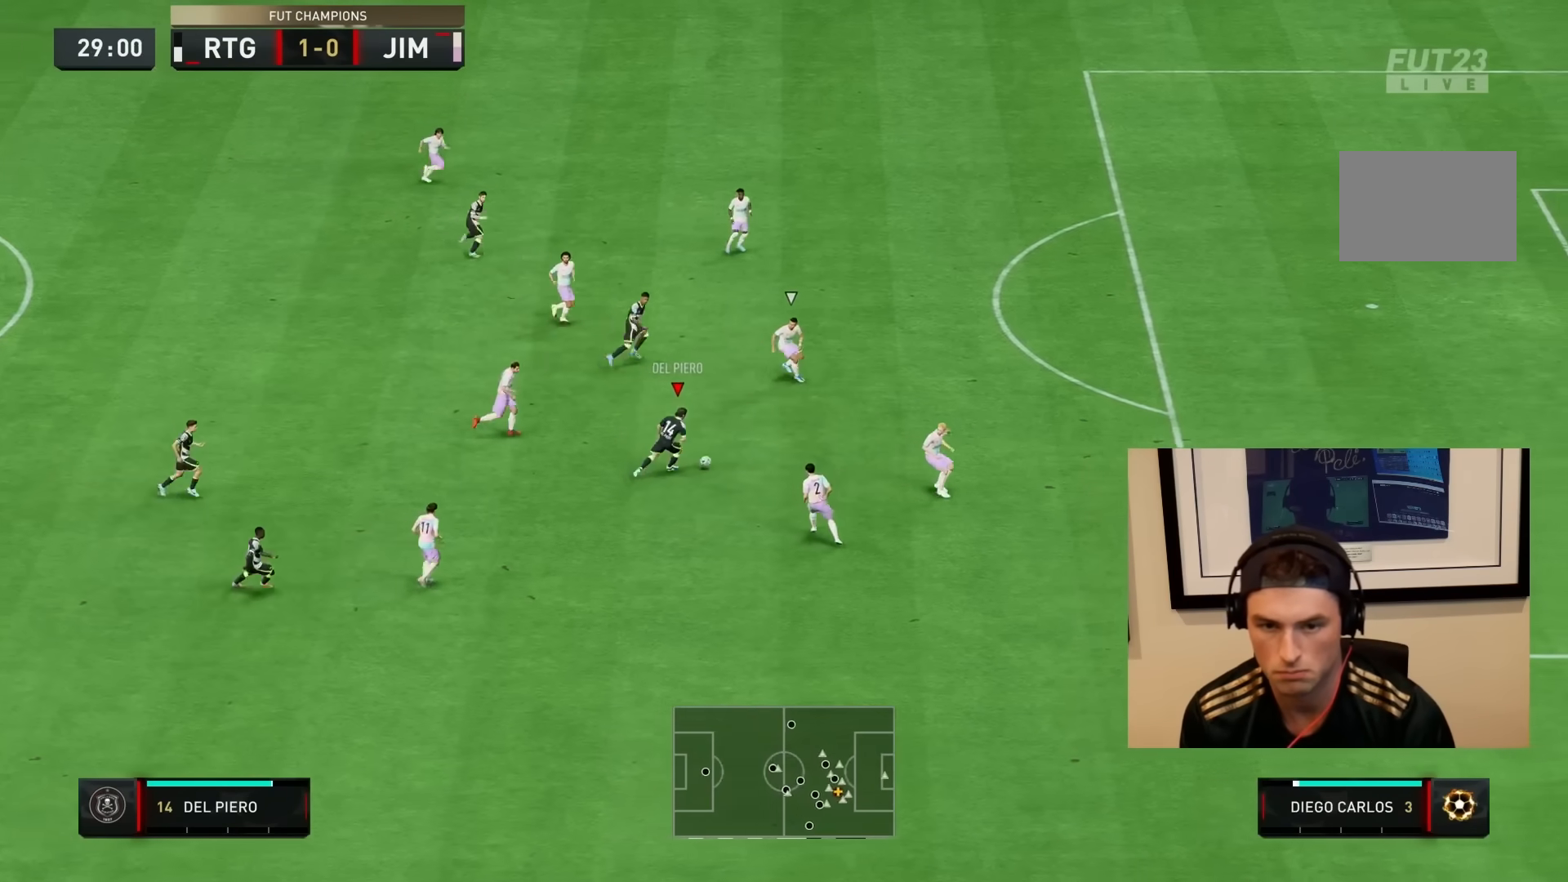
{"dt_ms": 500, "buttons": ["R2"], "left_stick": "up", "right_stick": "center", "events": [[33, "CROSS", "down"], [100, "CROSS", "up"], [100, "left_stick", "up-right"], [233, "left_stick", "up"], [333, "left_stick", "up-left"], [467, "R2", "down"], [467, "left_stick", "up"]]}
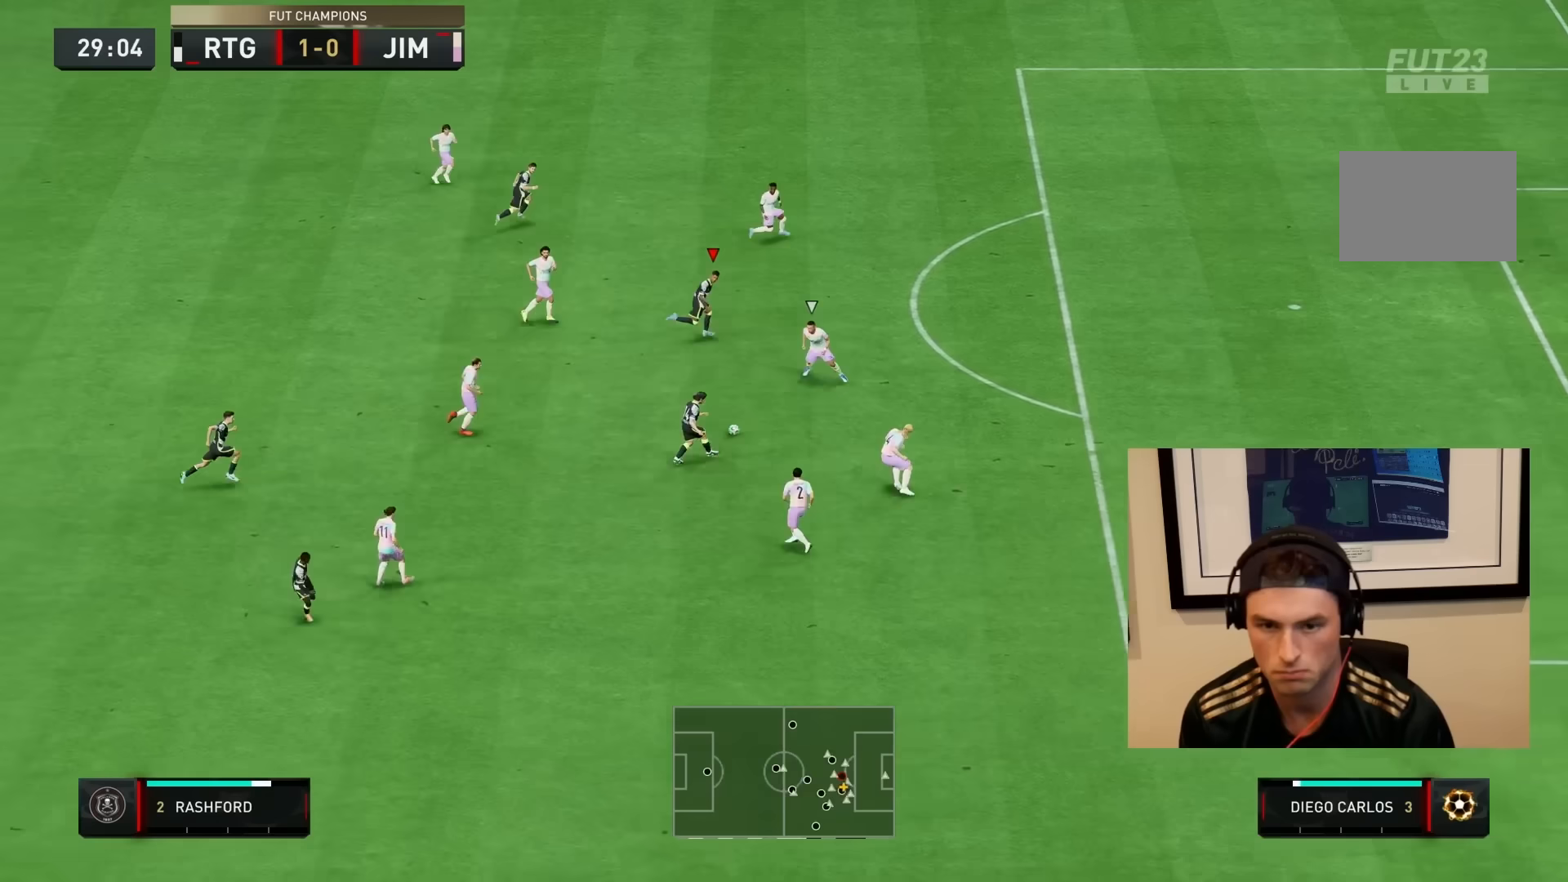
{"dt_ms": 500, "buttons": [], "left_stick": "right", "right_stick": "center", "events": [[67, "left_stick", "up-right"], [183, "left_stick", "right"], [383, "R2", "up"]]}
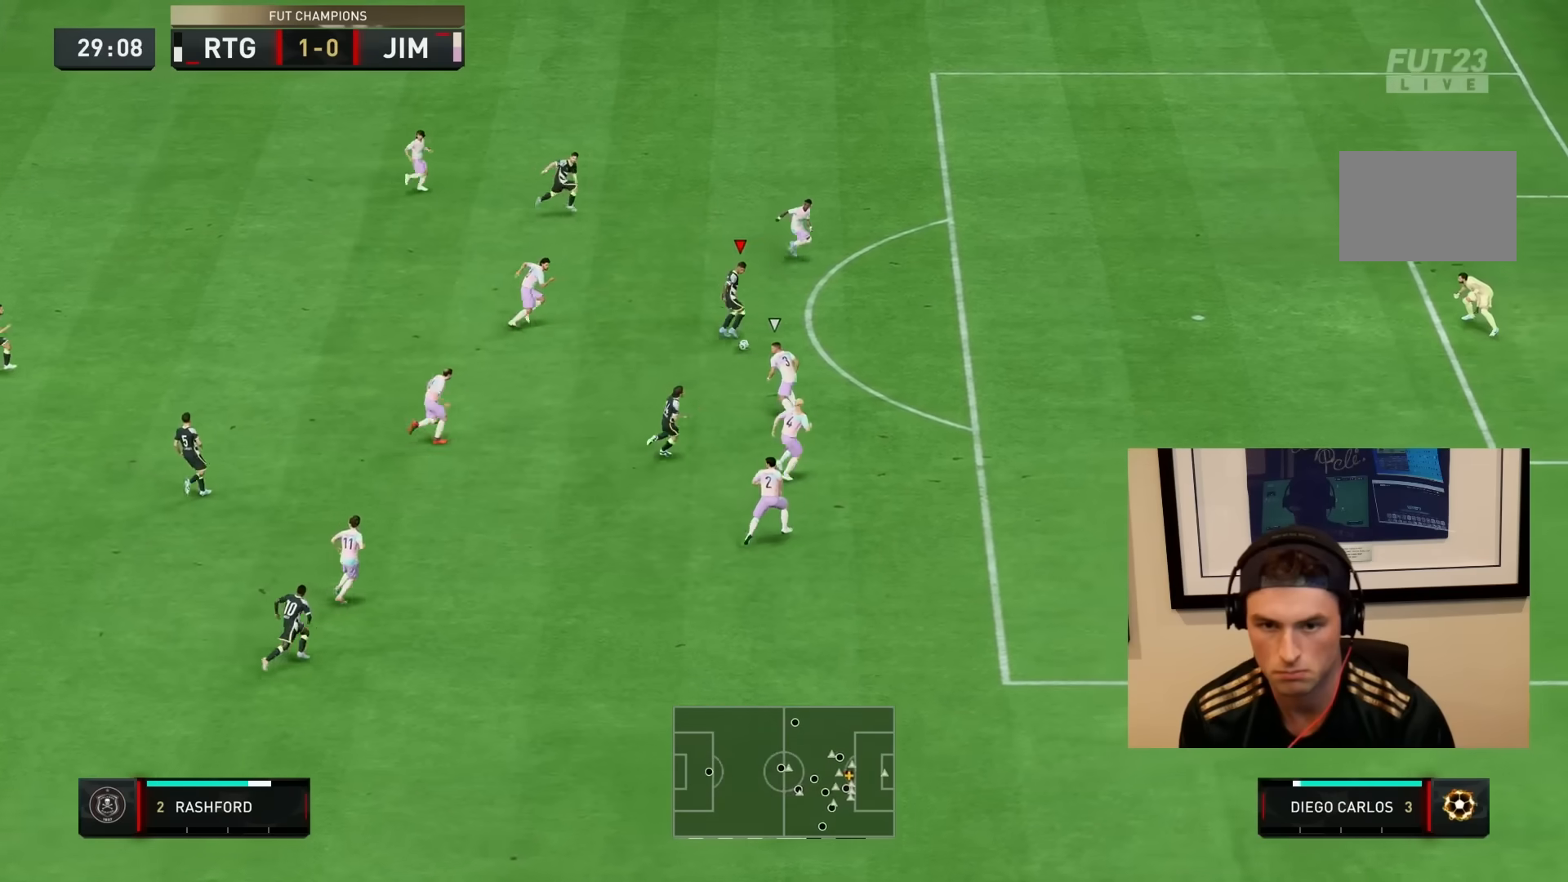
{"dt_ms": 500, "buttons": [], "left_stick": "down-right", "right_stick": "center", "events": [[33, "R2", "down"], [283, "left_stick", "down-right"], [433, "R2", "up"]]}
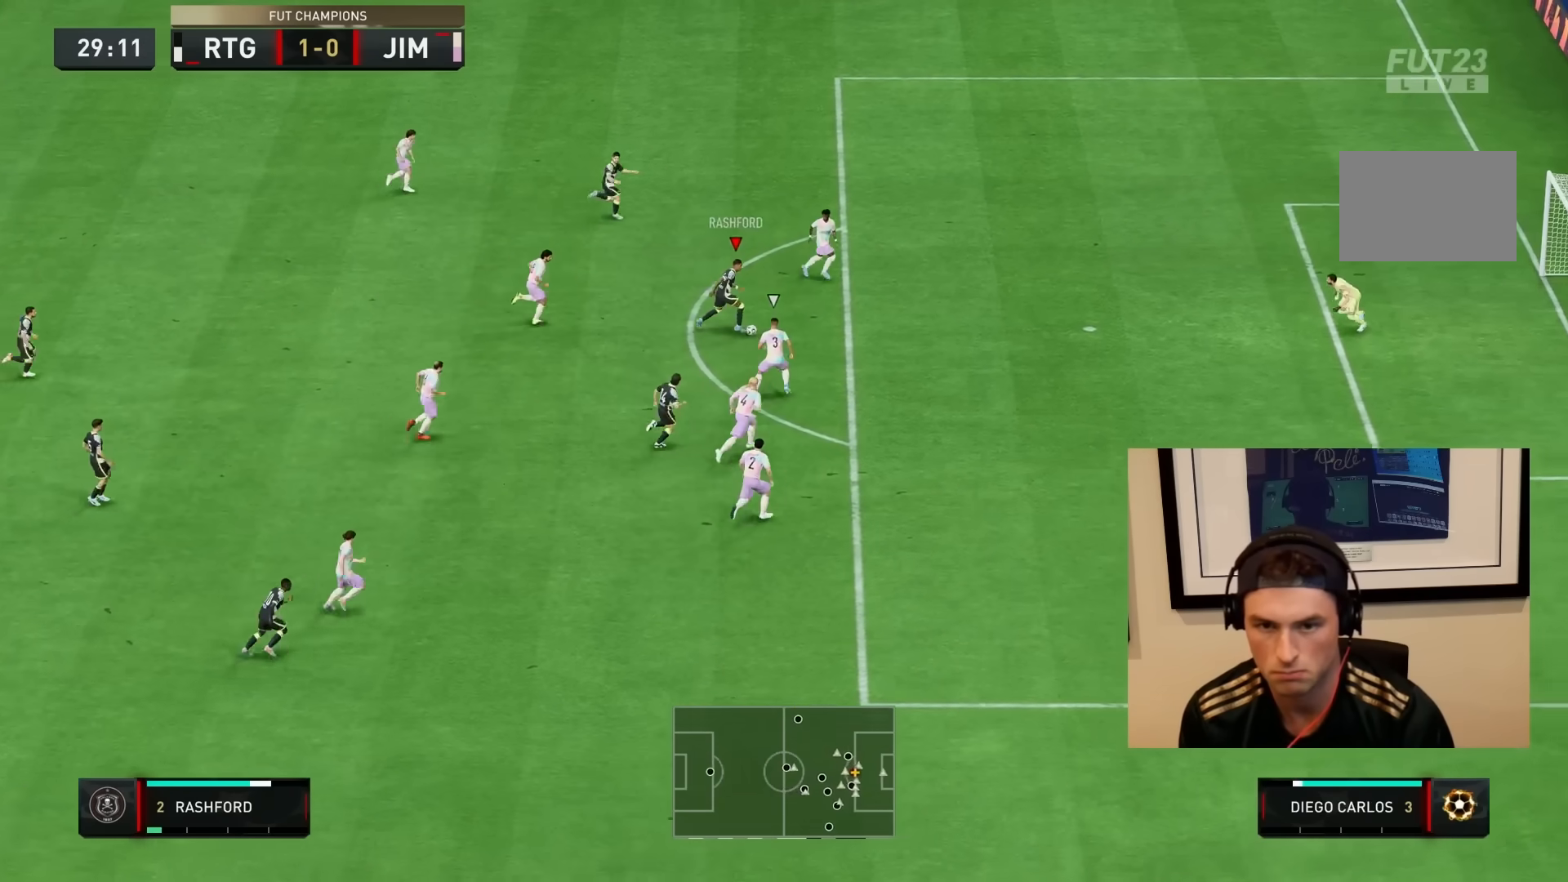
{"dt_ms": 500, "buttons": ["CIRCLE"], "left_stick": "down-right", "right_stick": "center", "events": [[17, "CIRCLE", "down"], [217, "CIRCLE", "up"], [483, "CIRCLE", "down"]]}
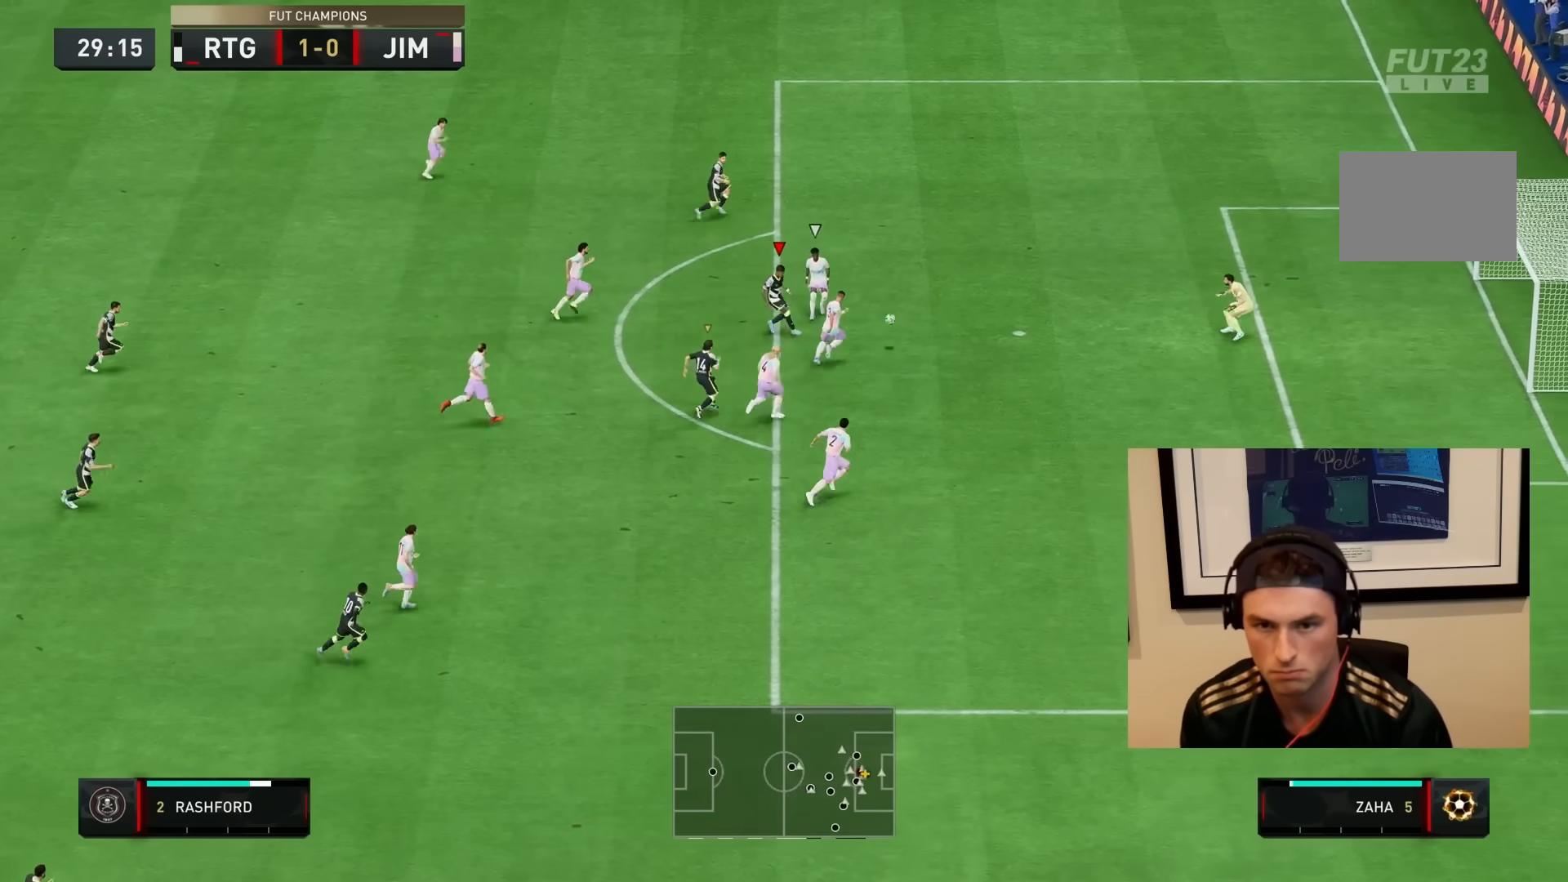
{"dt_ms": 500, "buttons": ["R2"], "left_stick": "down-right", "right_stick": "center", "events": [[83, "CIRCLE", "up"], [83, "R2", "down"], [167, "R2", "up"], [333, "R2", "down"]]}
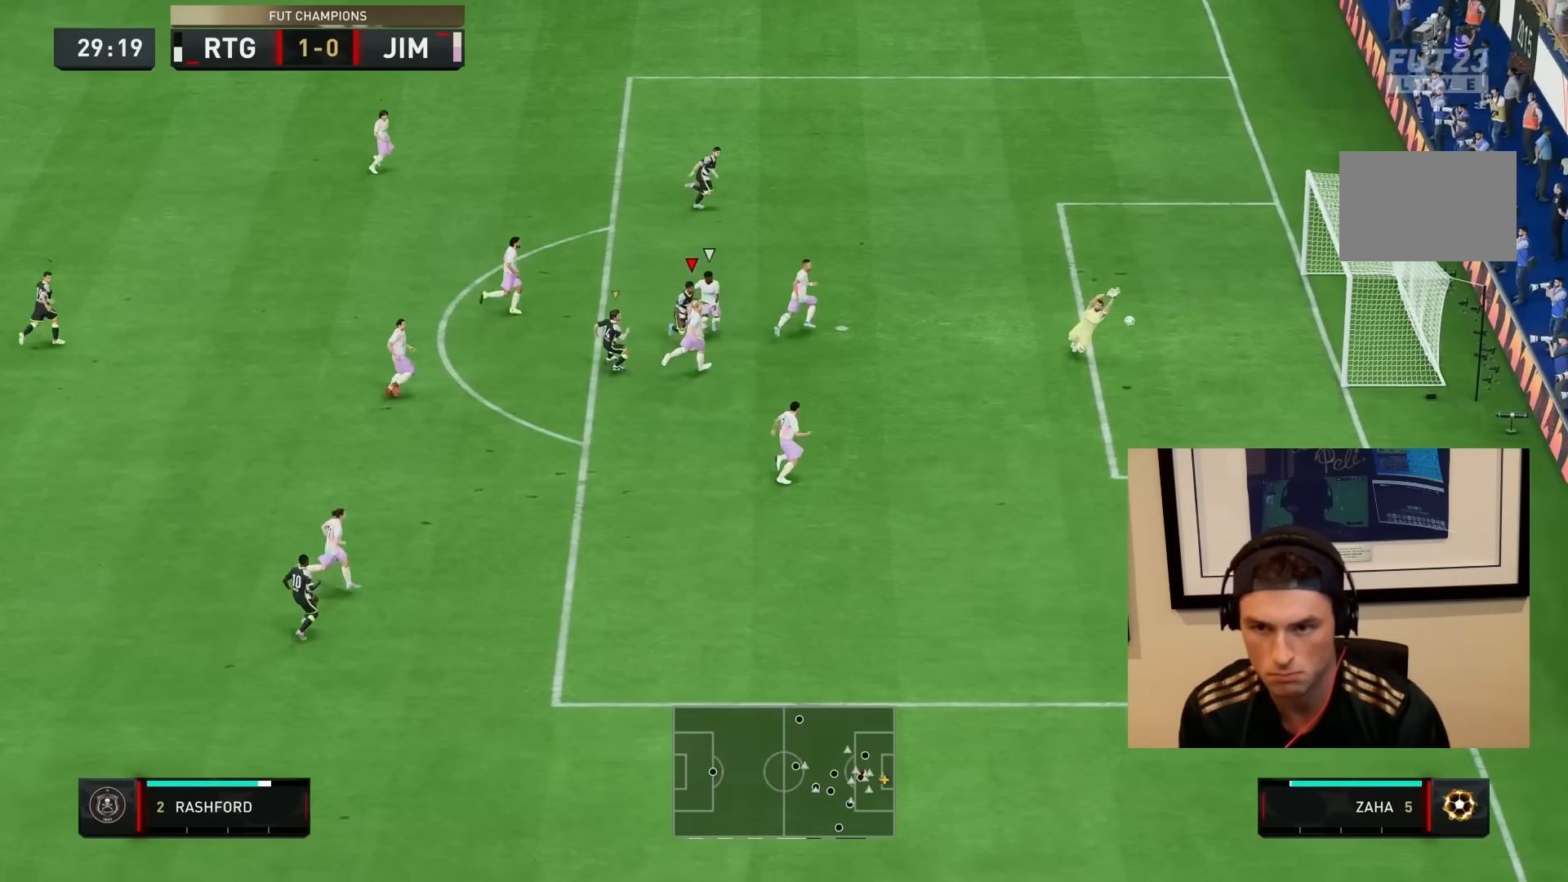
{"dt_ms": 500, "buttons": ["R2"], "left_stick": "down-right", "right_stick": "center", "events": []}
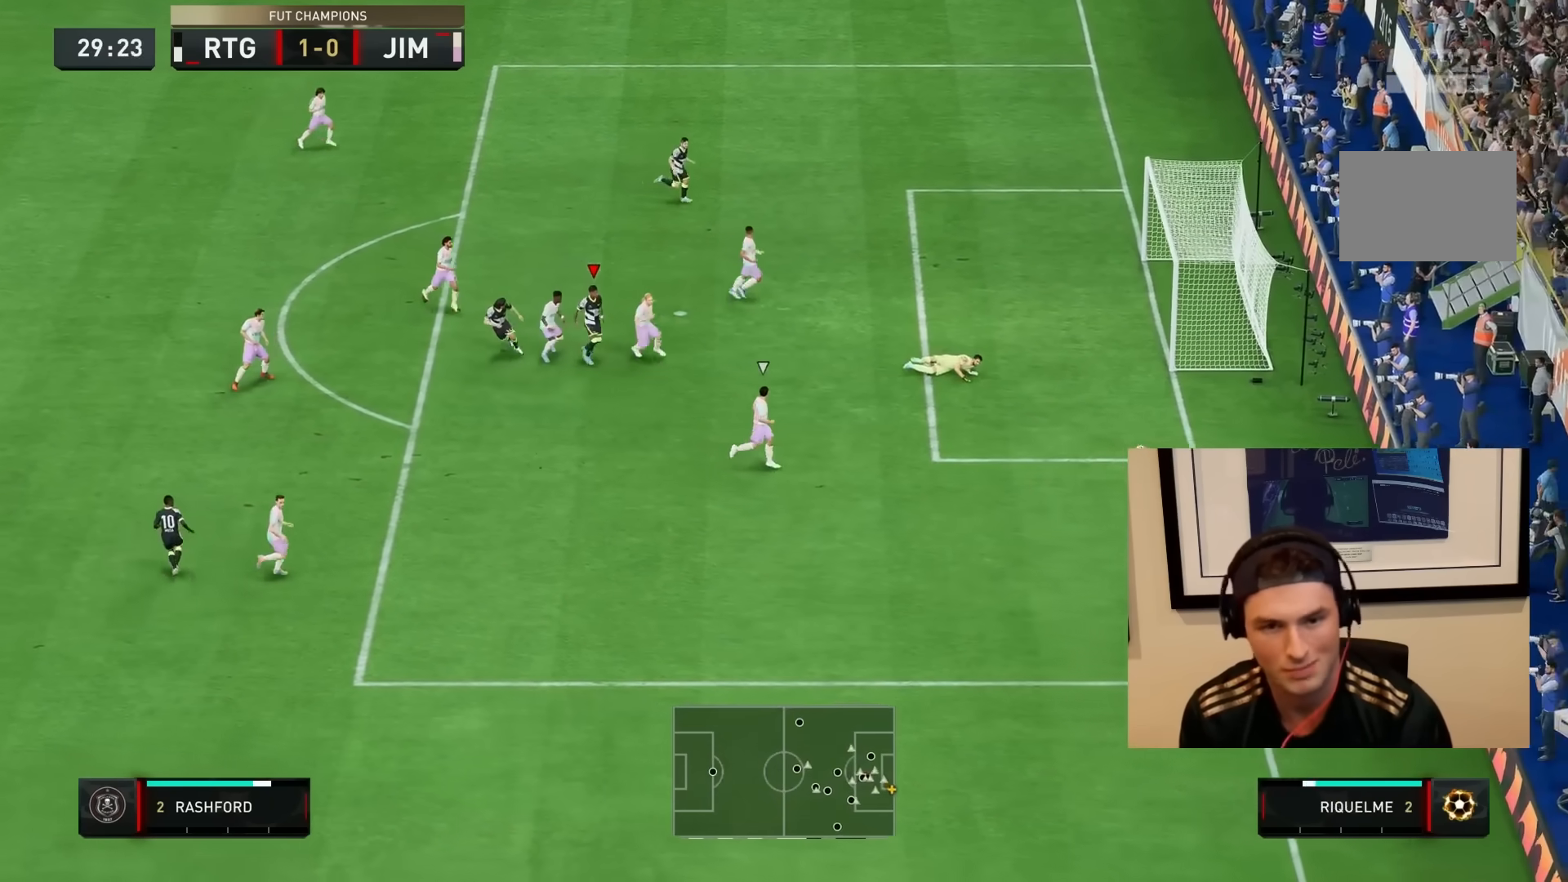
{"dt_ms": 1000, "buttons": ["CROSS", "L1"], "left_stick": "center", "right_stick": "center"}
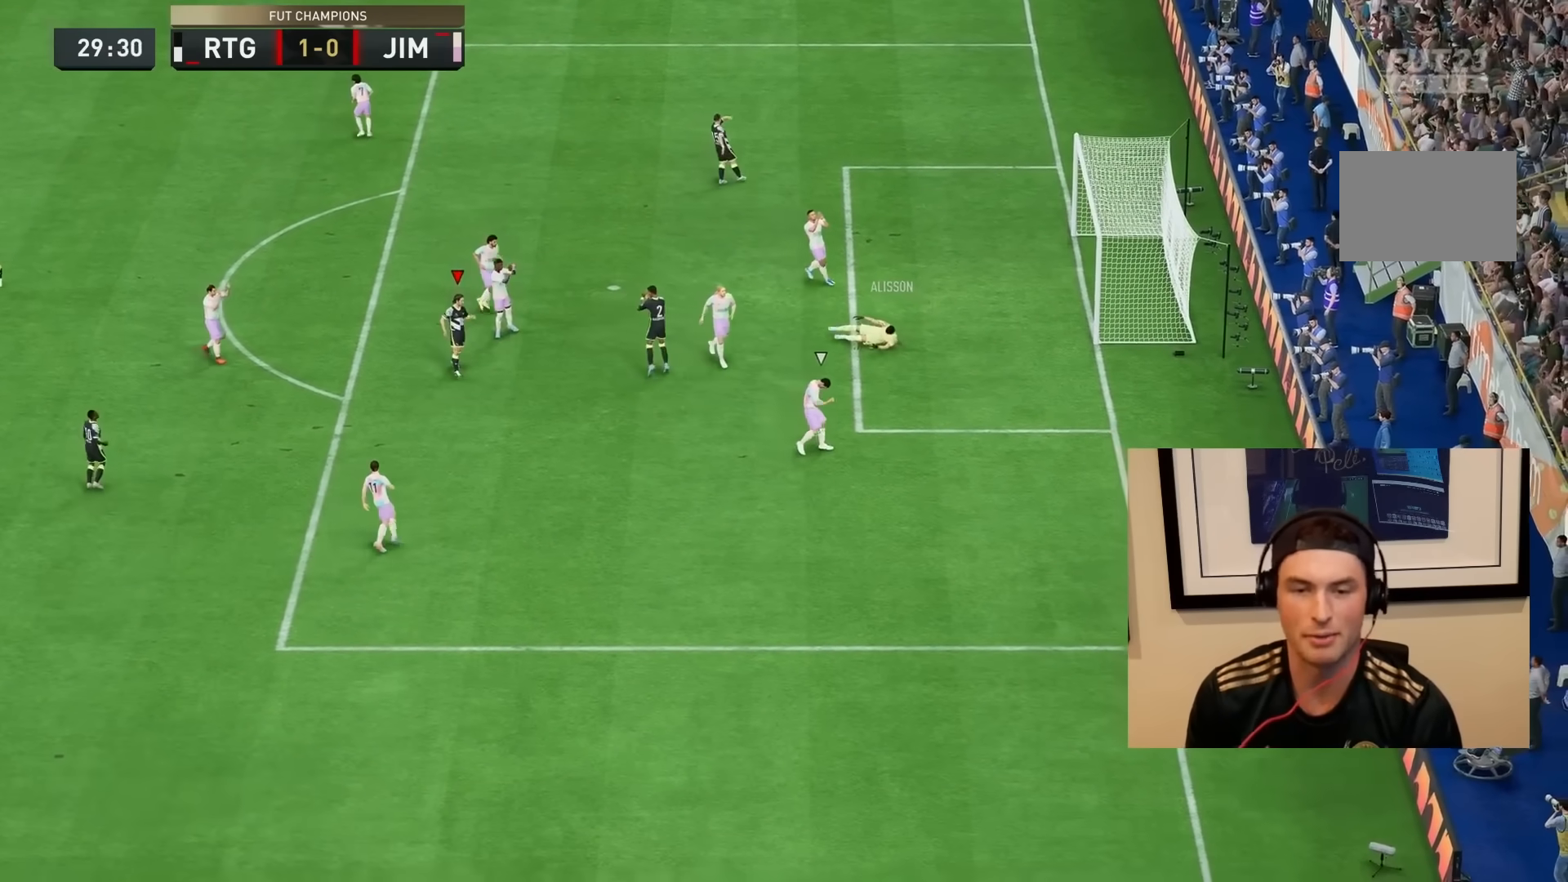
{"dt_ms": 500, "buttons": ["L1"], "left_stick": "center", "right_stick": "center", "events": [[17, "L1", "up"], [17, "R1", "down"], [83, "CROSS", "up"], [83, "L1", "down"], [133, "R1", "up"], [150, "CROSS", "down"], [183, "R1", "down"], [217, "L1", "up"], [267, "CROSS", "up"], [283, "L1", "down"], [283, "R1", "up"], [317, "CROSS", "down"], [367, "R1", "down"], [417, "L1", "up"], [450, "CROSS", "up"], [450, "R1", "up"], [483, "L1", "down"]]}